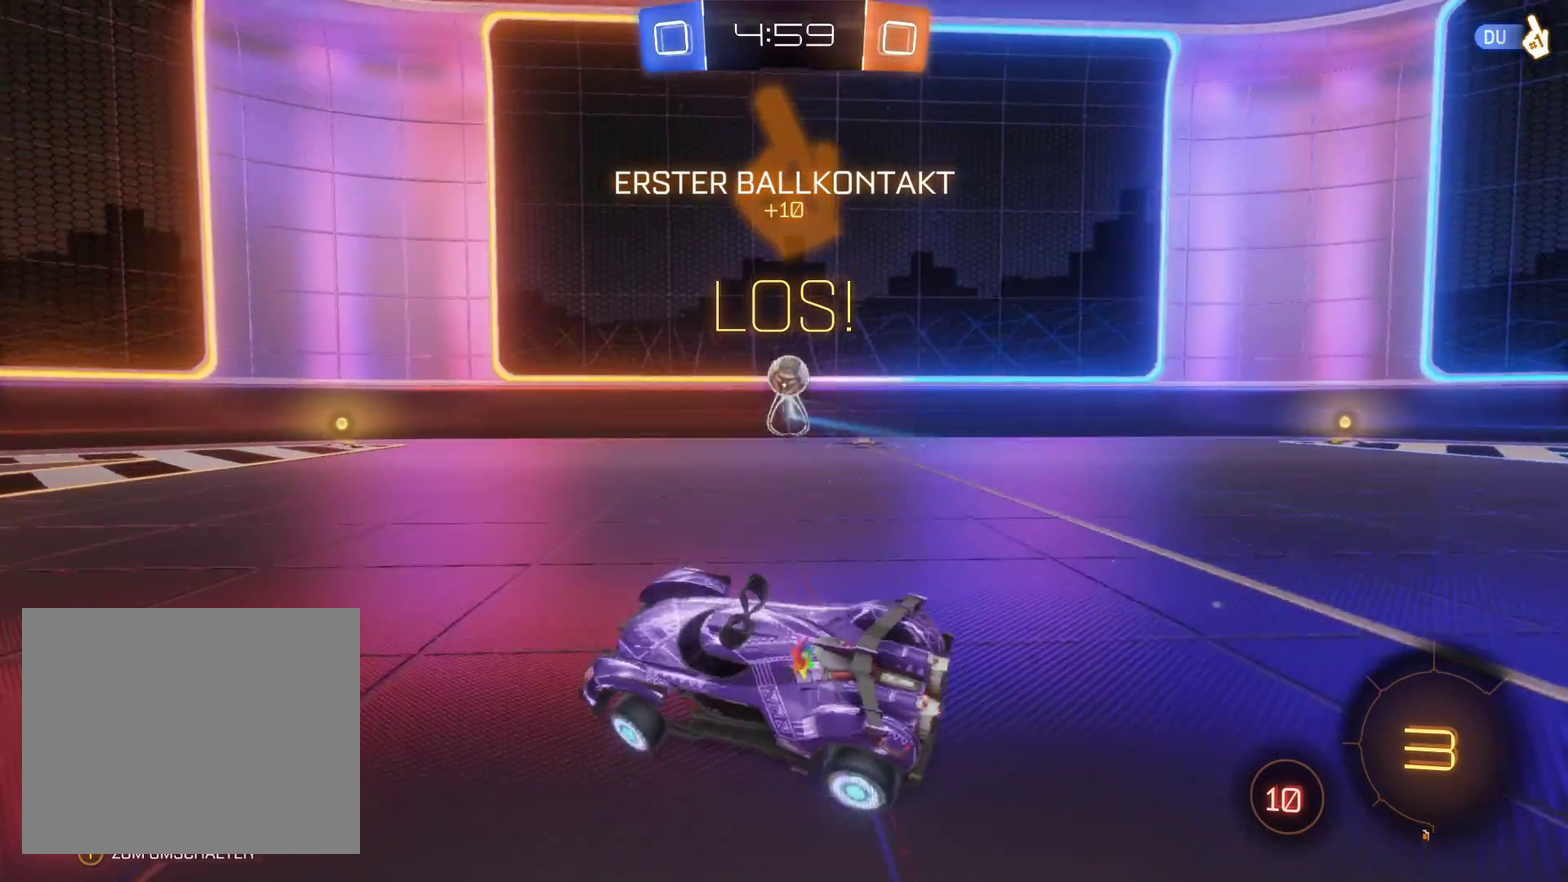
Gameplay with a controller (Xbox layout); each line is a JSON object with the inputs held at the frame after it. "events" lists button and stick changes between this image and that frame as [ms after this image, input, new state], when the widget could be followed in between.
{"buttons": ["R2"], "left_stick": "right", "right_stick": "center", "events": []}
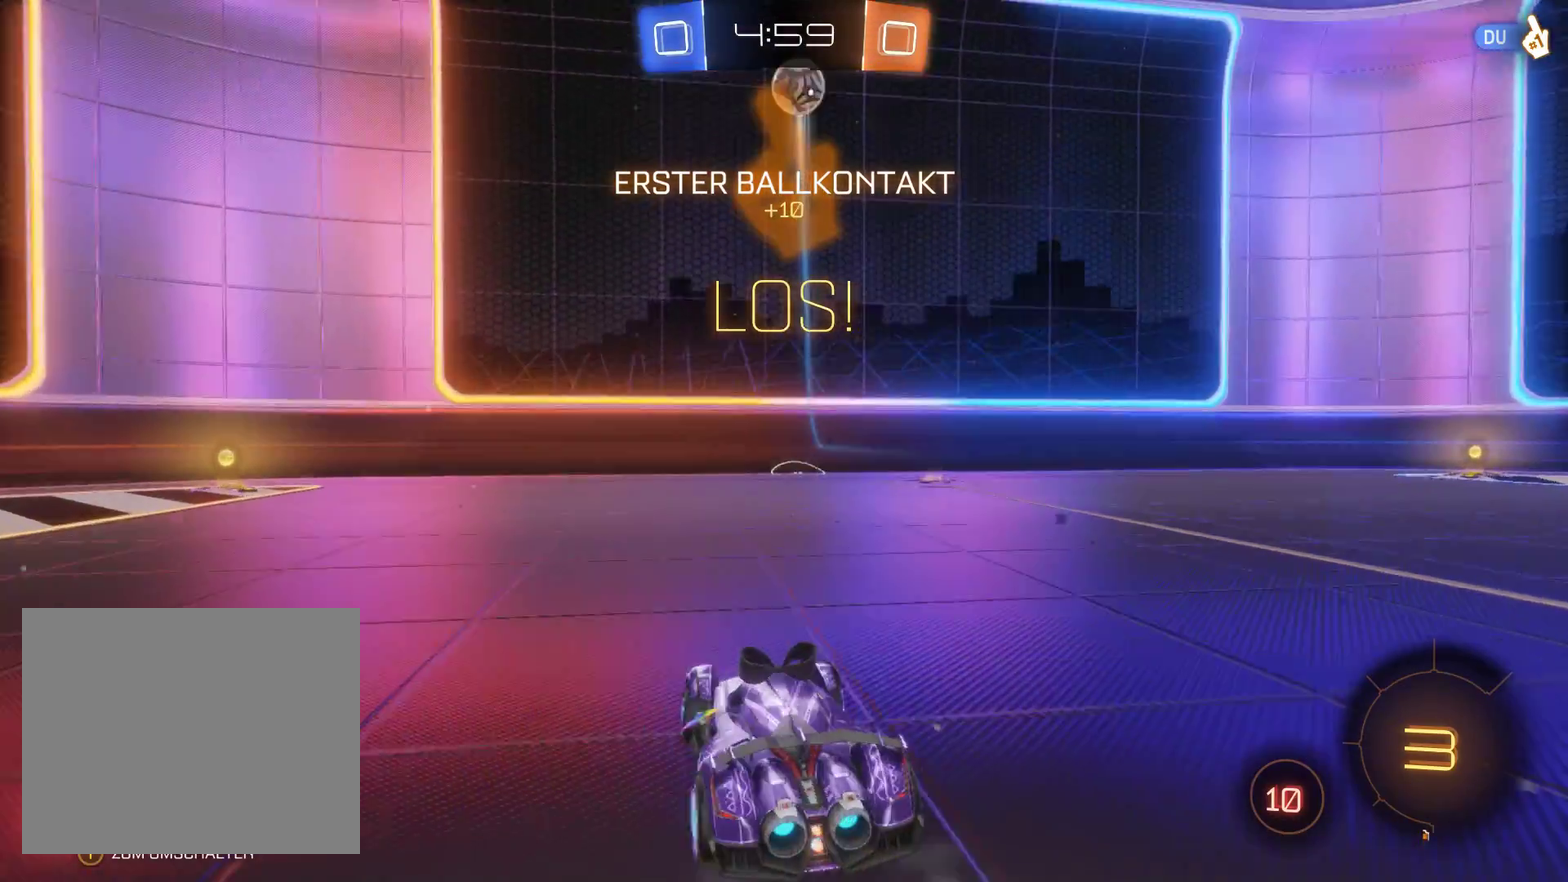
{"buttons": ["R2"], "left_stick": "center", "right_stick": "center", "events": [[100, "left_stick", "center"], [167, "left_stick", "left"], [300, "left_stick", "center"]]}
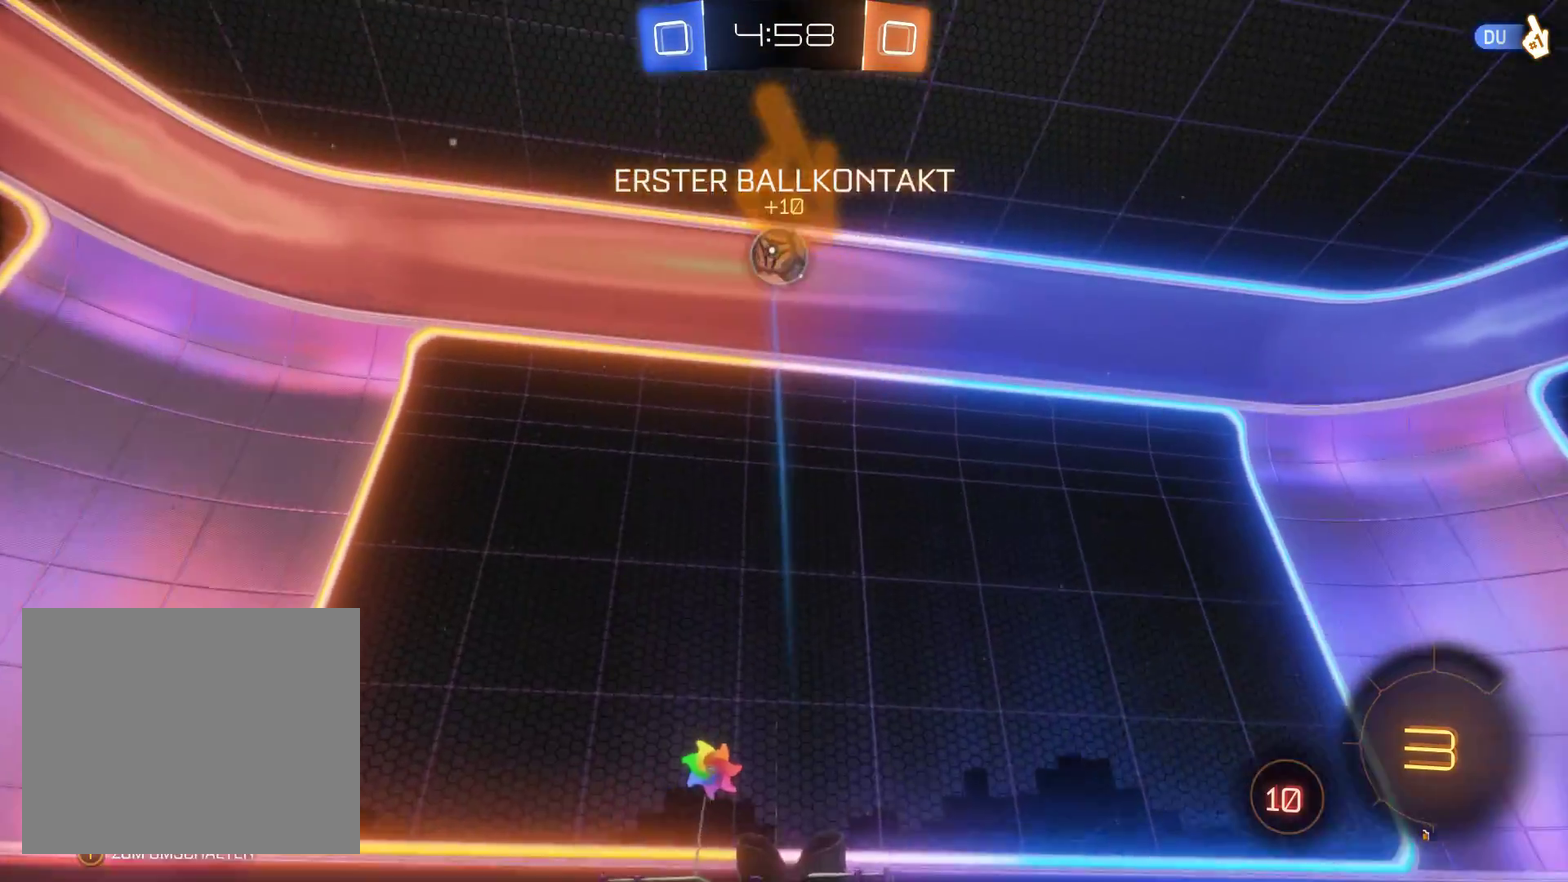
{"buttons": ["R2"], "left_stick": "right", "right_stick": "center", "events": [[300, "left_stick", "right"]]}
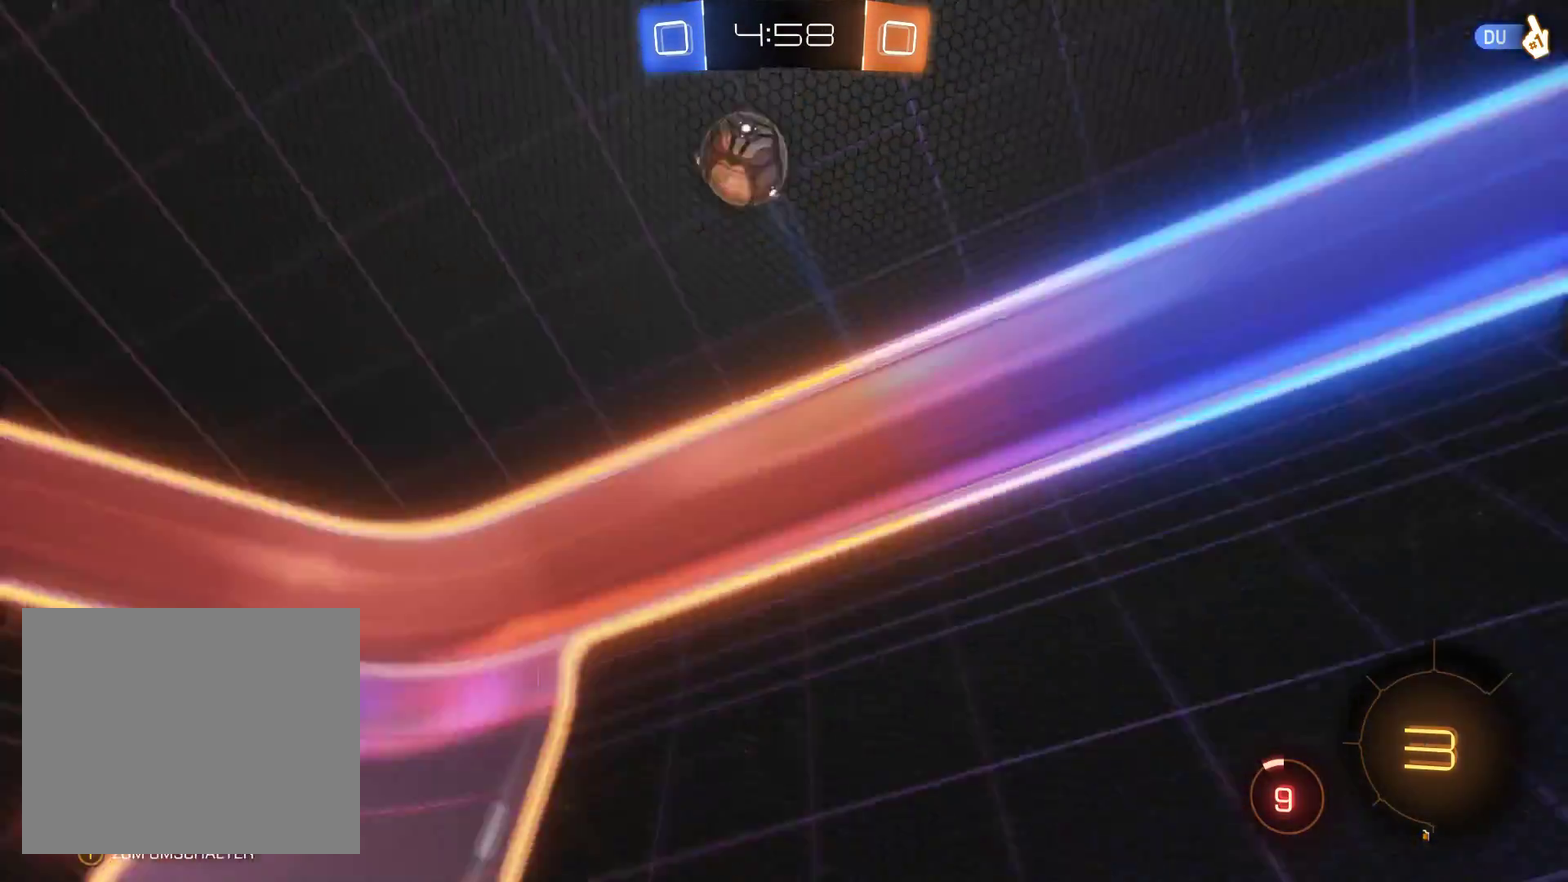
{"buttons": ["R2"], "left_stick": "right", "right_stick": "center", "events": []}
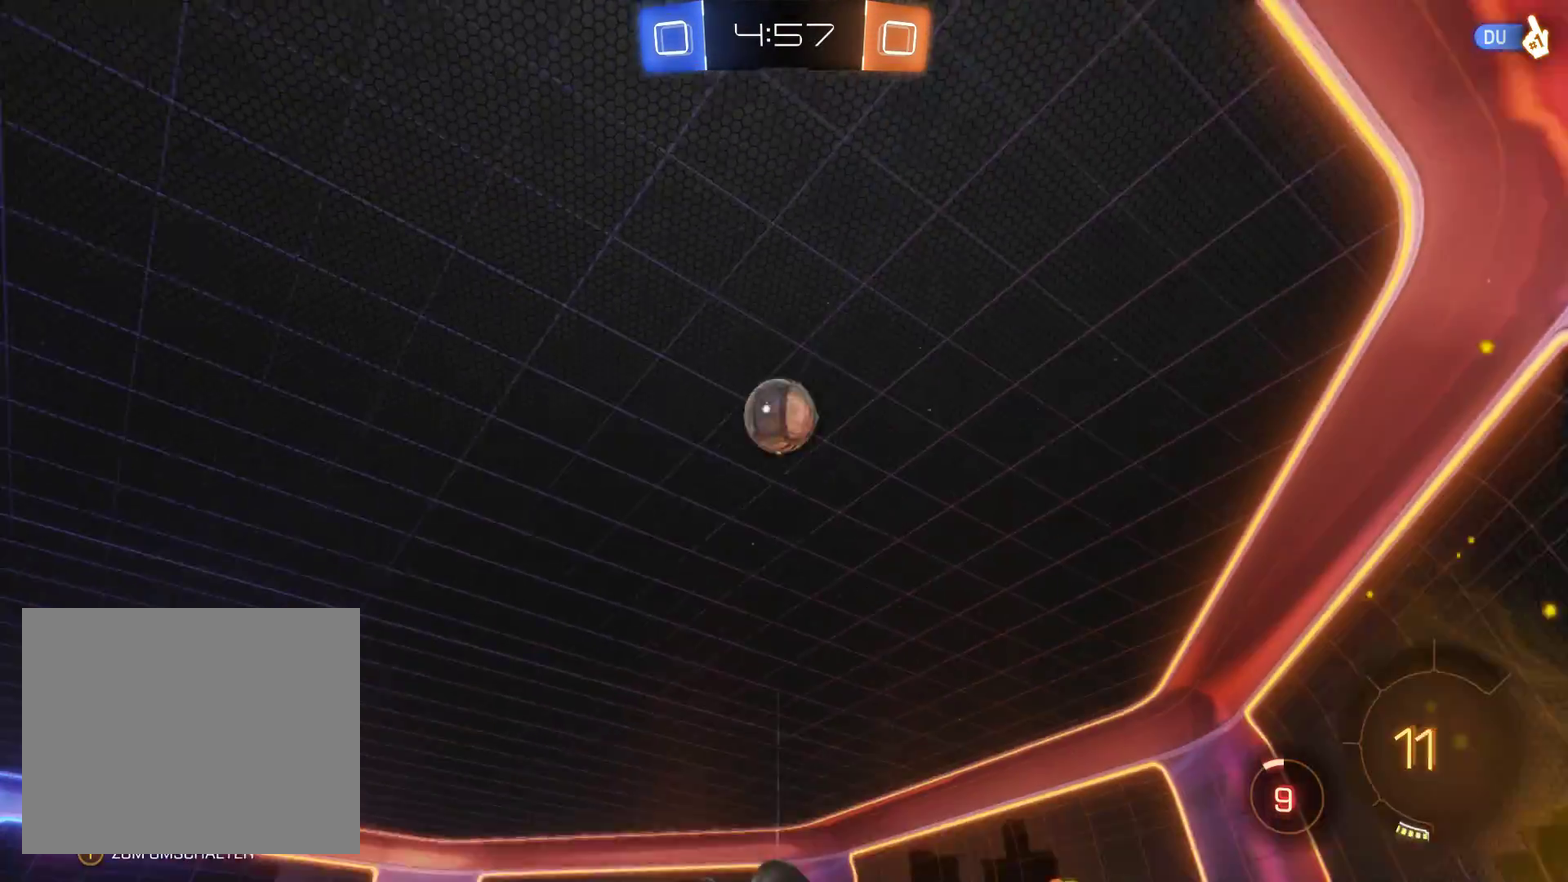
{"buttons": ["R2"], "left_stick": "center", "right_stick": "center", "events": [[267, "left_stick", "center"]]}
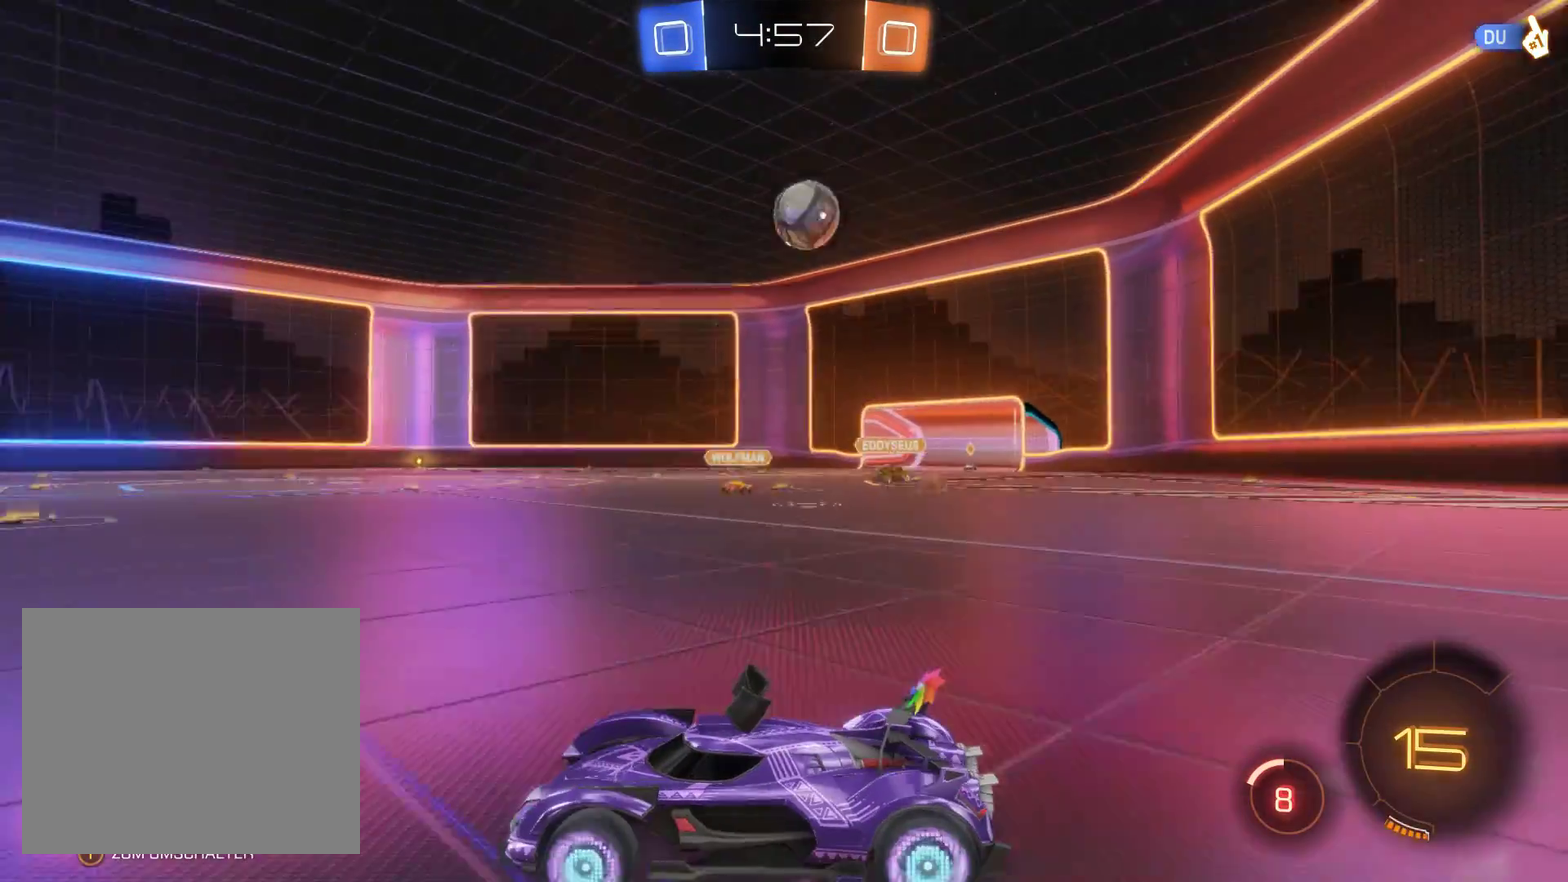
{"buttons": ["R2"], "left_stick": "center", "right_stick": "center", "events": [[267, "left_stick", "left"], [433, "left_stick", "center"]]}
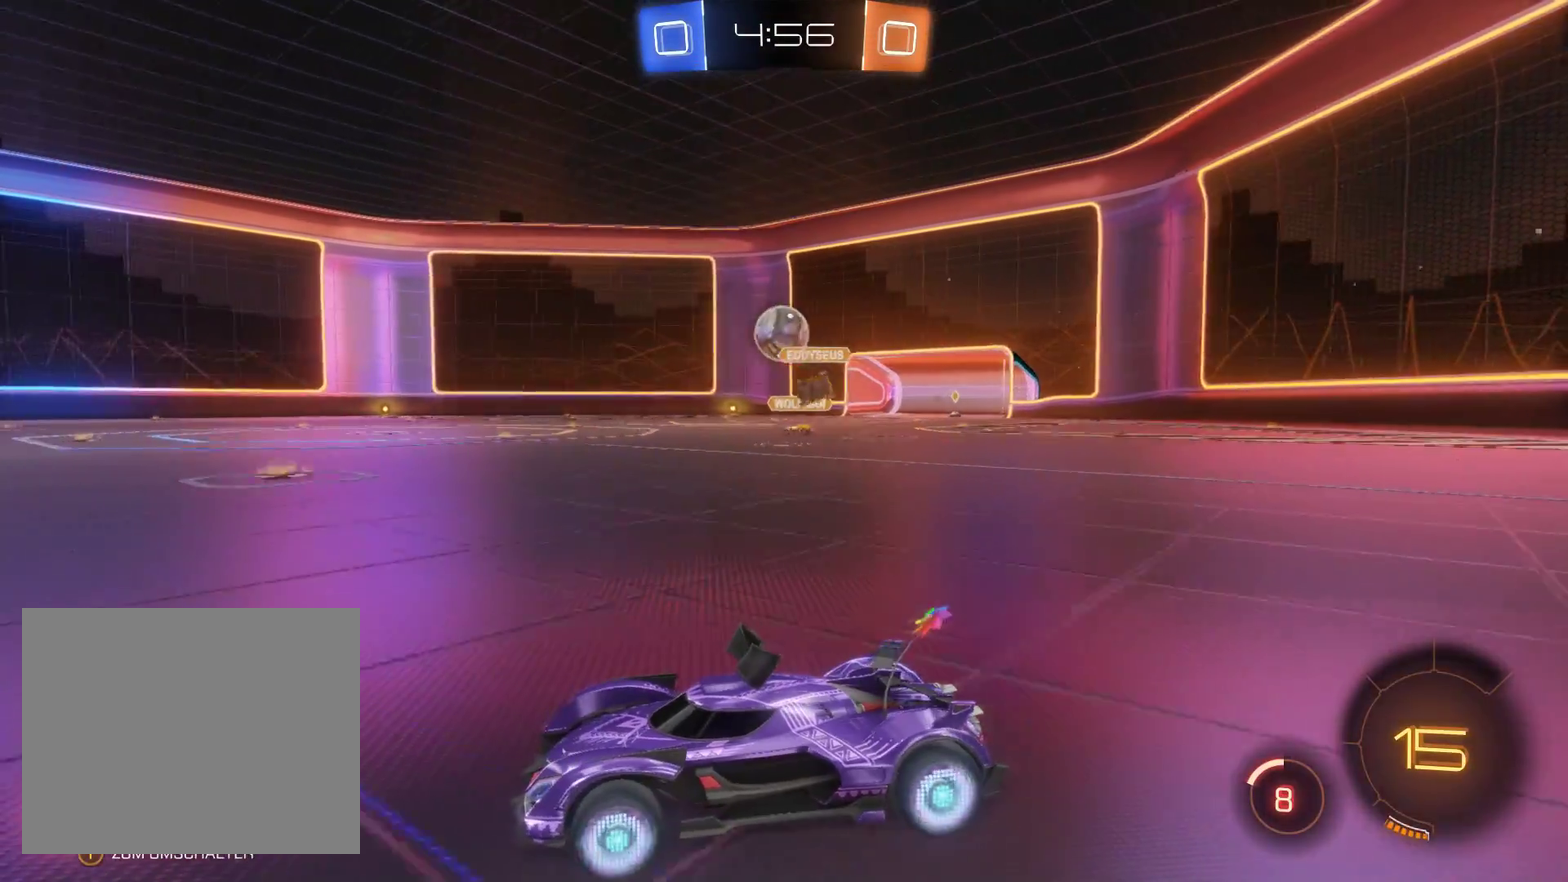
{"buttons": ["R2"], "left_stick": "center", "right_stick": "center", "events": [[367, "left_stick", "right"], [500, "left_stick", "center"]]}
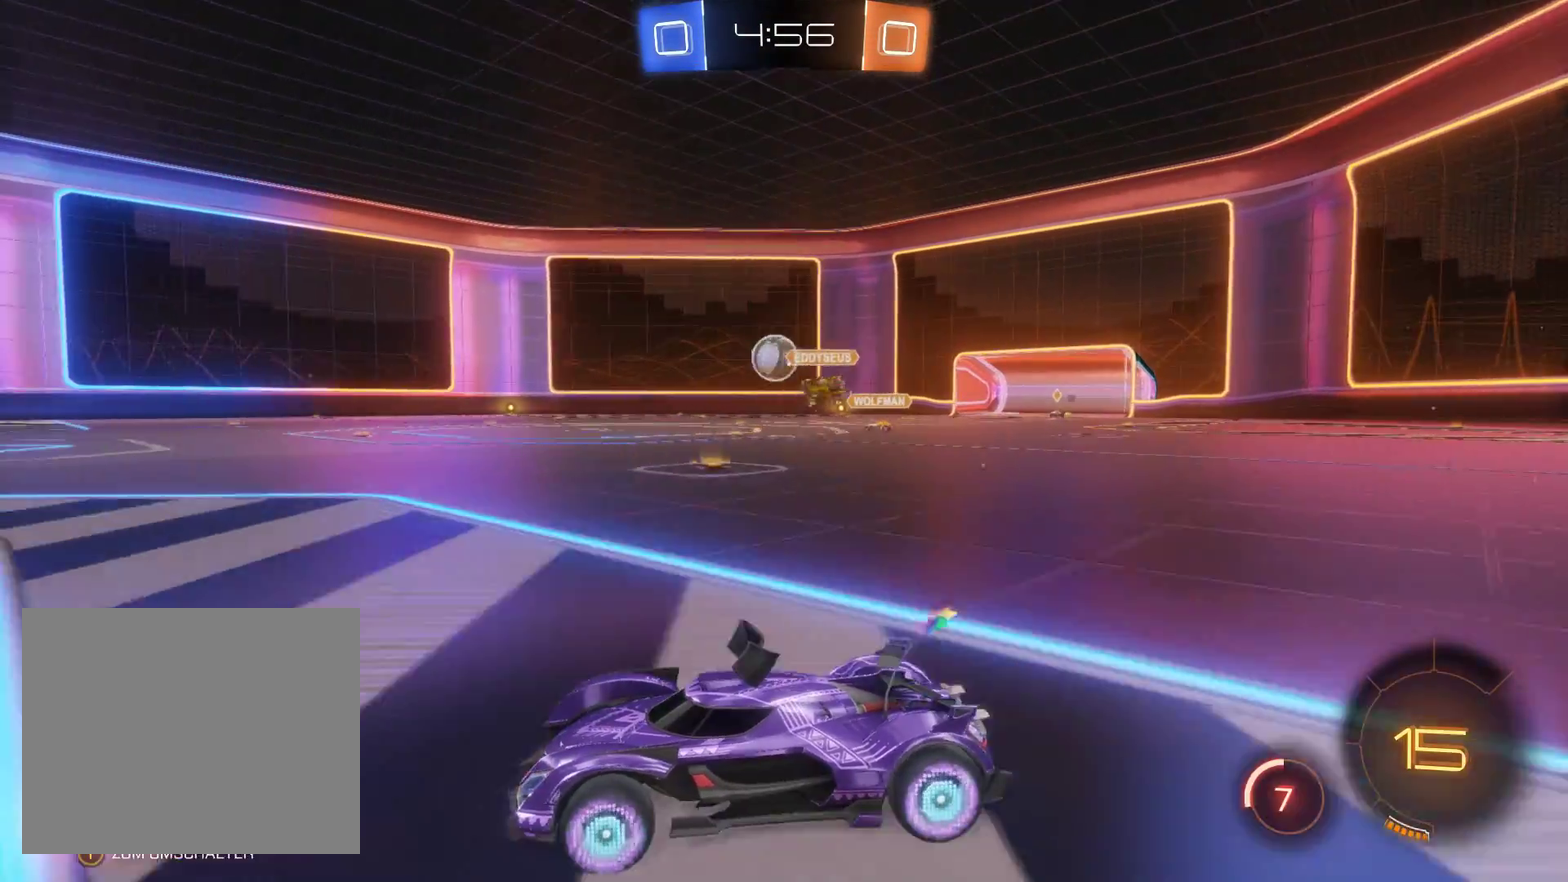
{"buttons": ["R2"], "left_stick": "right", "right_stick": "center", "events": [[333, "left_stick", "right"]]}
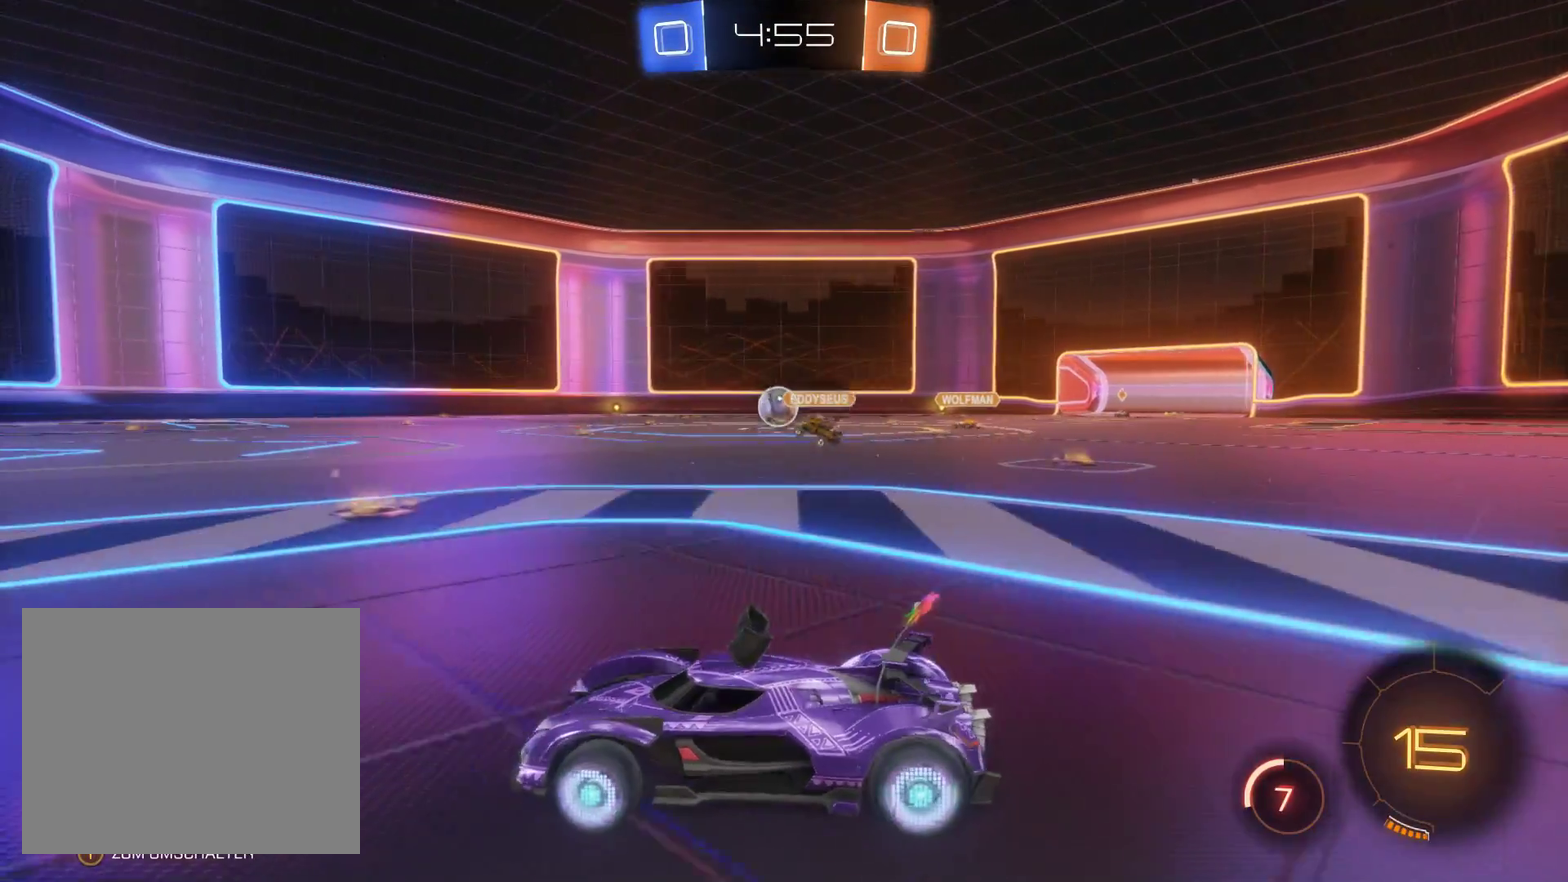
{"buttons": ["R2"], "left_stick": "center", "right_stick": "center", "events": [[100, "left_stick", "center"]]}
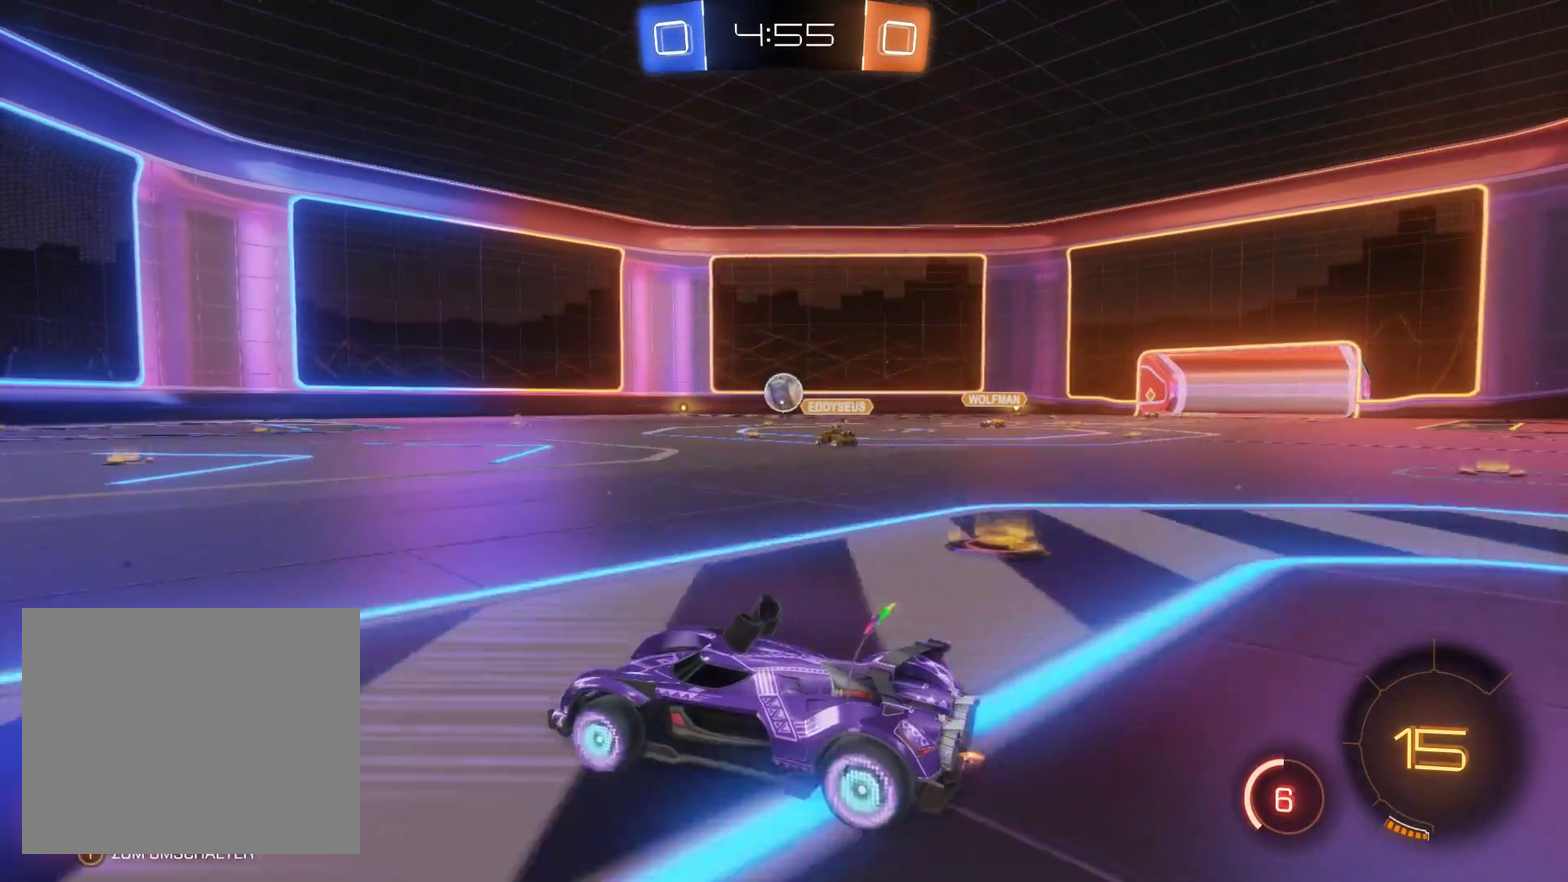
{"buttons": ["R2"], "left_stick": "center", "right_stick": "center", "events": [[267, "left_stick", "left"], [500, "left_stick", "center"]]}
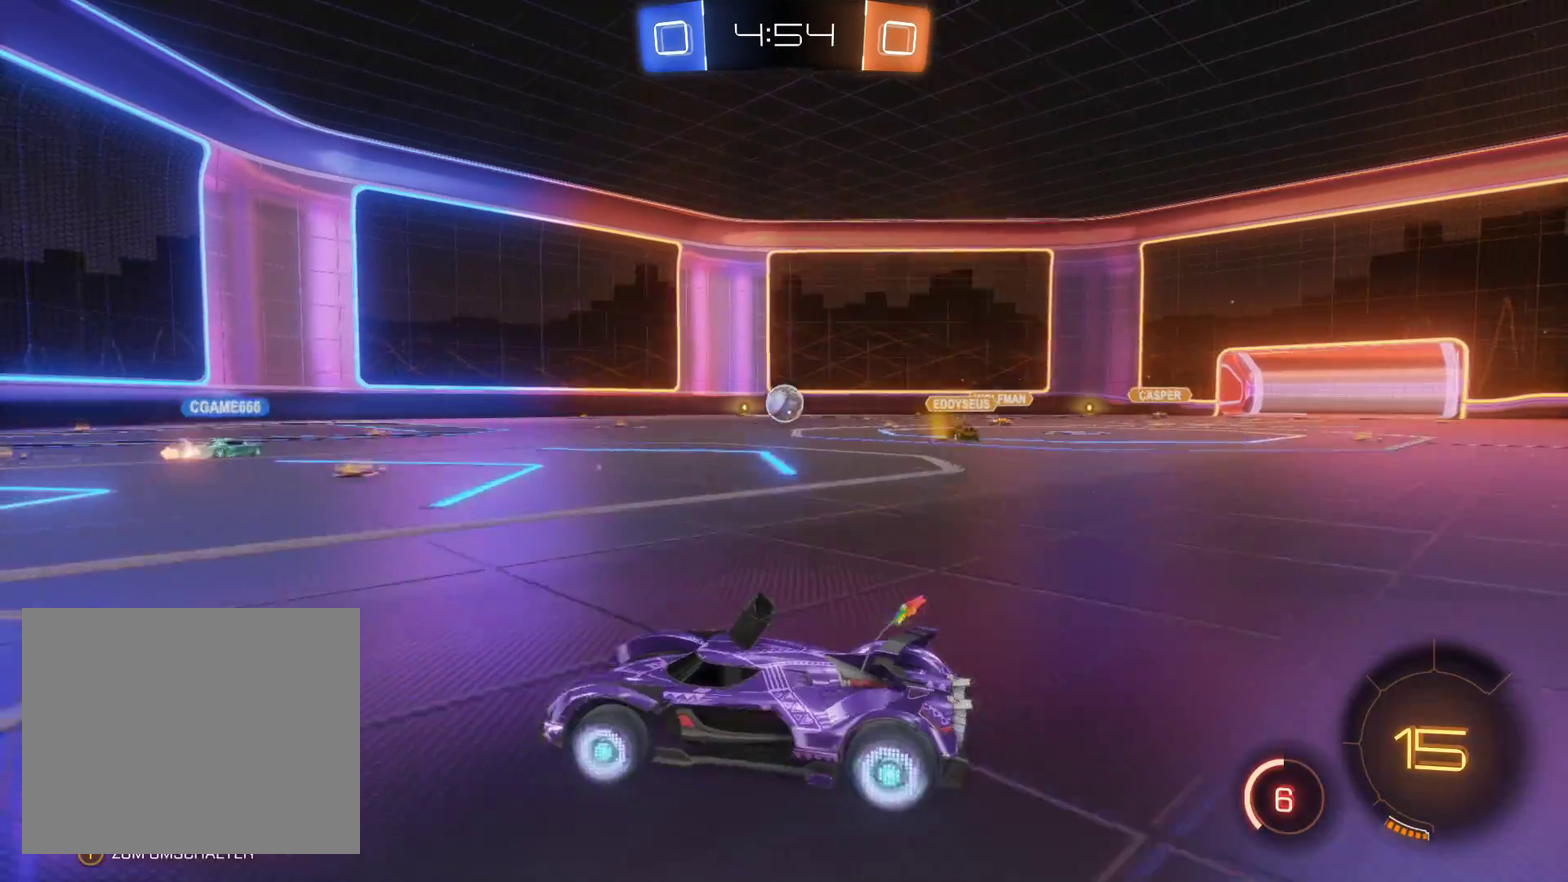
{"buttons": ["R2"], "left_stick": "right", "right_stick": "center", "events": [[167, "left_stick", "right"]]}
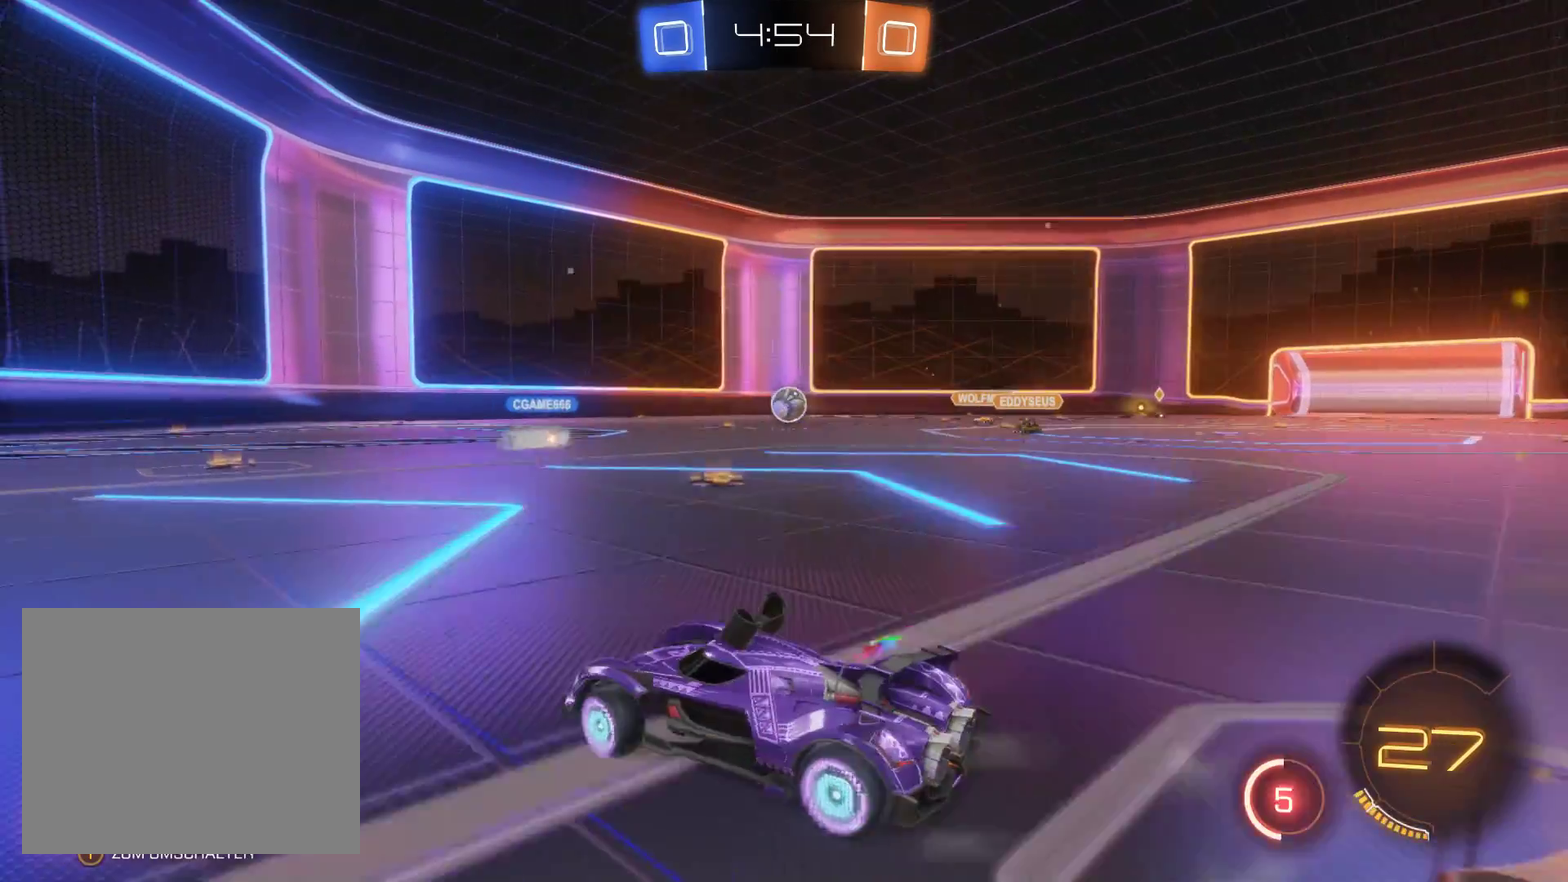
{"buttons": ["R2"], "left_stick": "center", "right_stick": "center", "events": [[67, "left_stick", "center"], [267, "left_stick", "left"], [400, "left_stick", "center"]]}
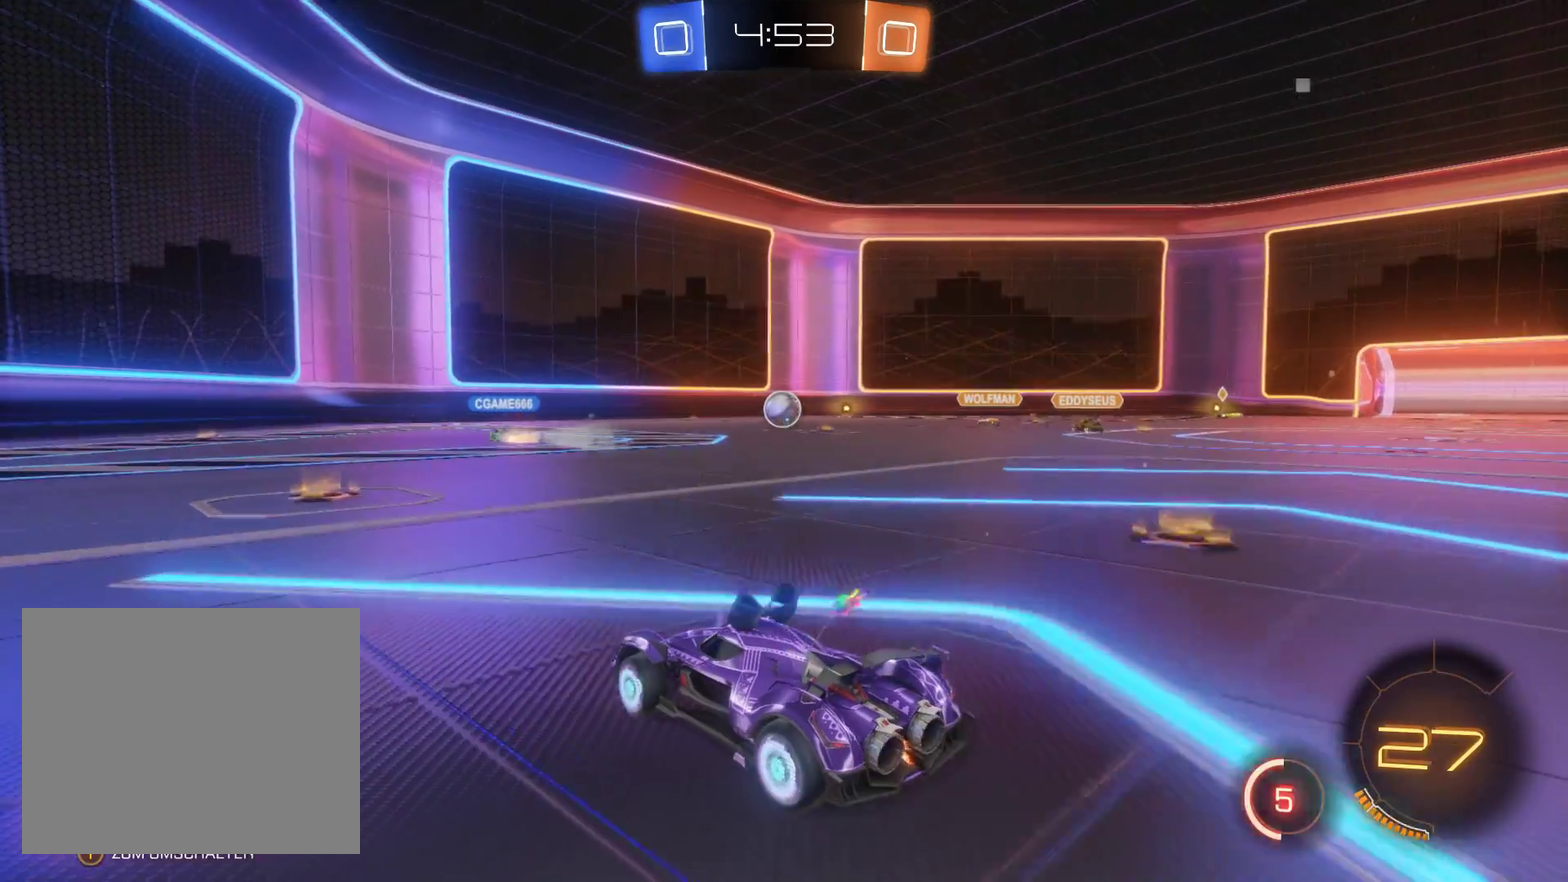
{"buttons": ["R2"], "left_stick": "left", "right_stick": "center", "events": [[433, "left_stick", "left"]]}
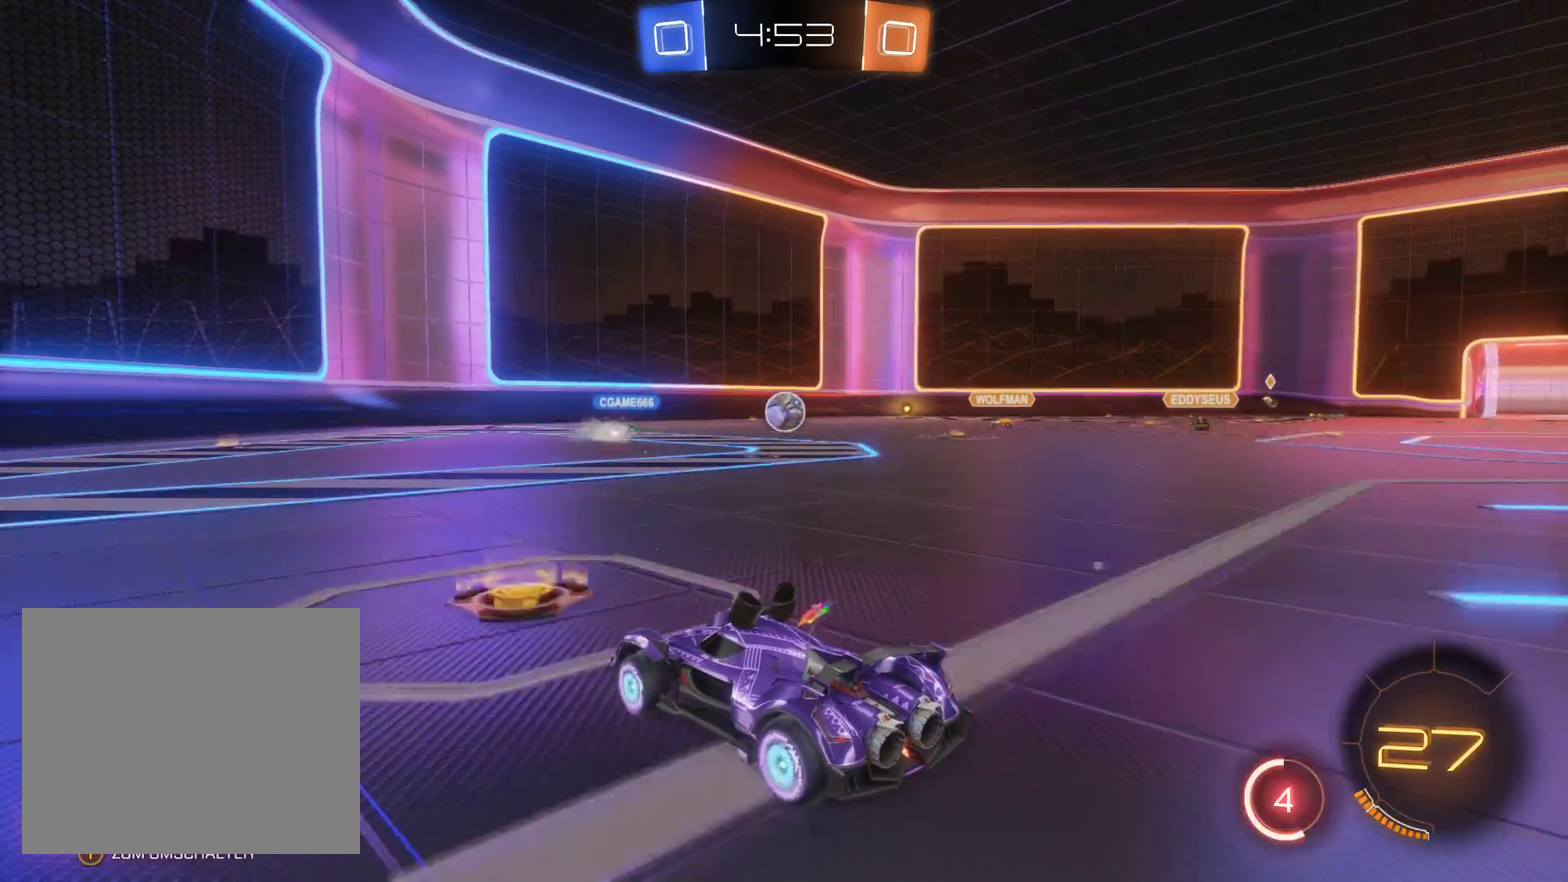
{"buttons": ["R2"], "left_stick": "right", "right_stick": "center", "events": [[133, "left_stick", "center"], [200, "left_stick", "right"]]}
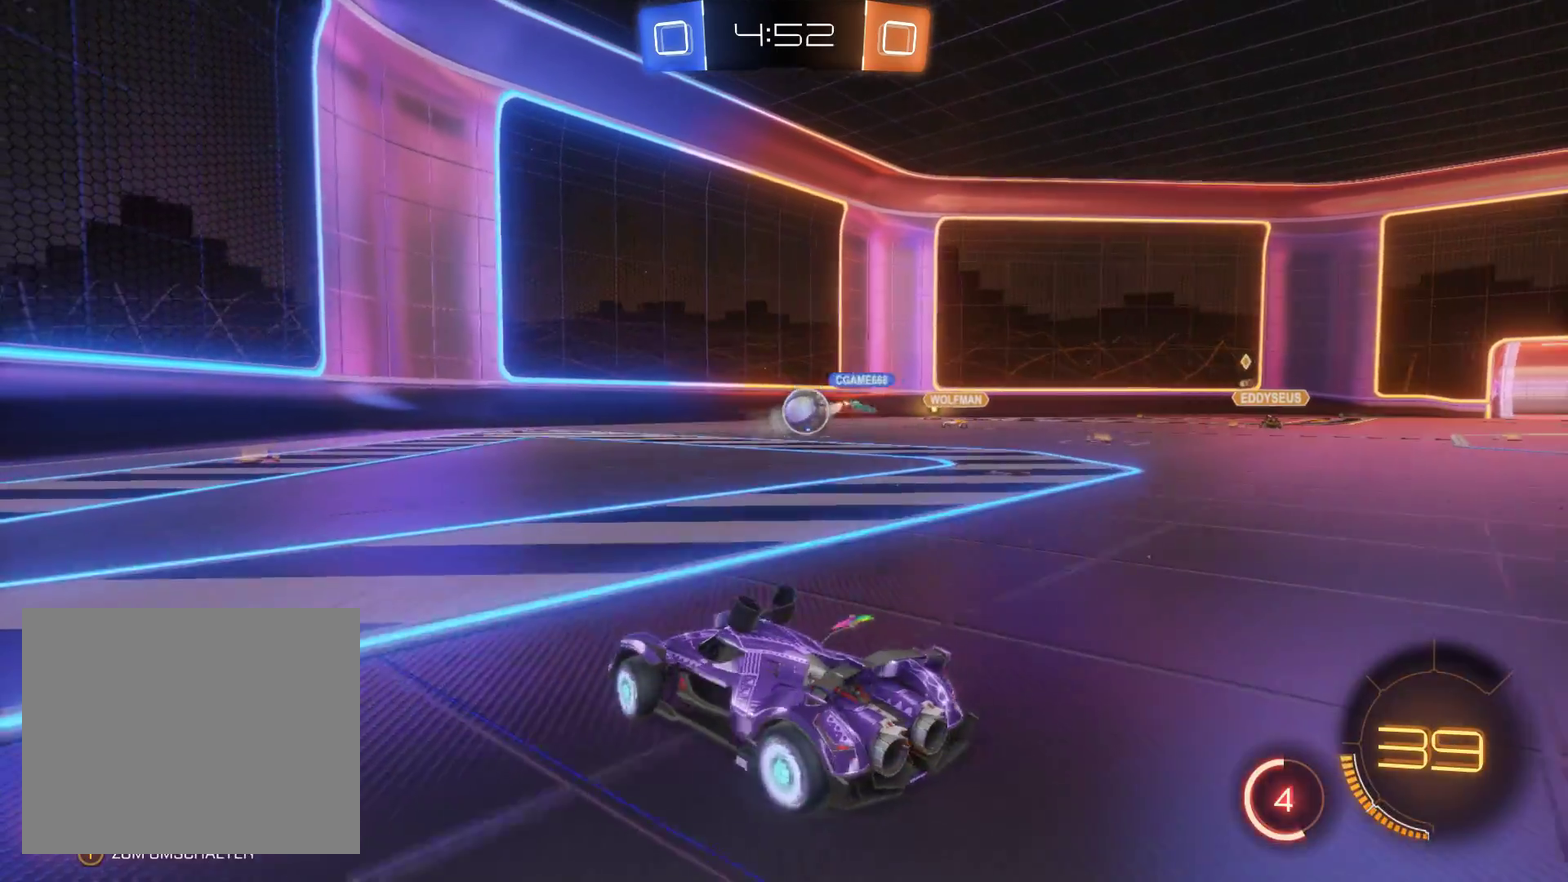
{"buttons": ["L2", "R2"], "left_stick": "center", "right_stick": "center", "events": [[300, "left_stick", "center"], [333, "L2", "down"]]}
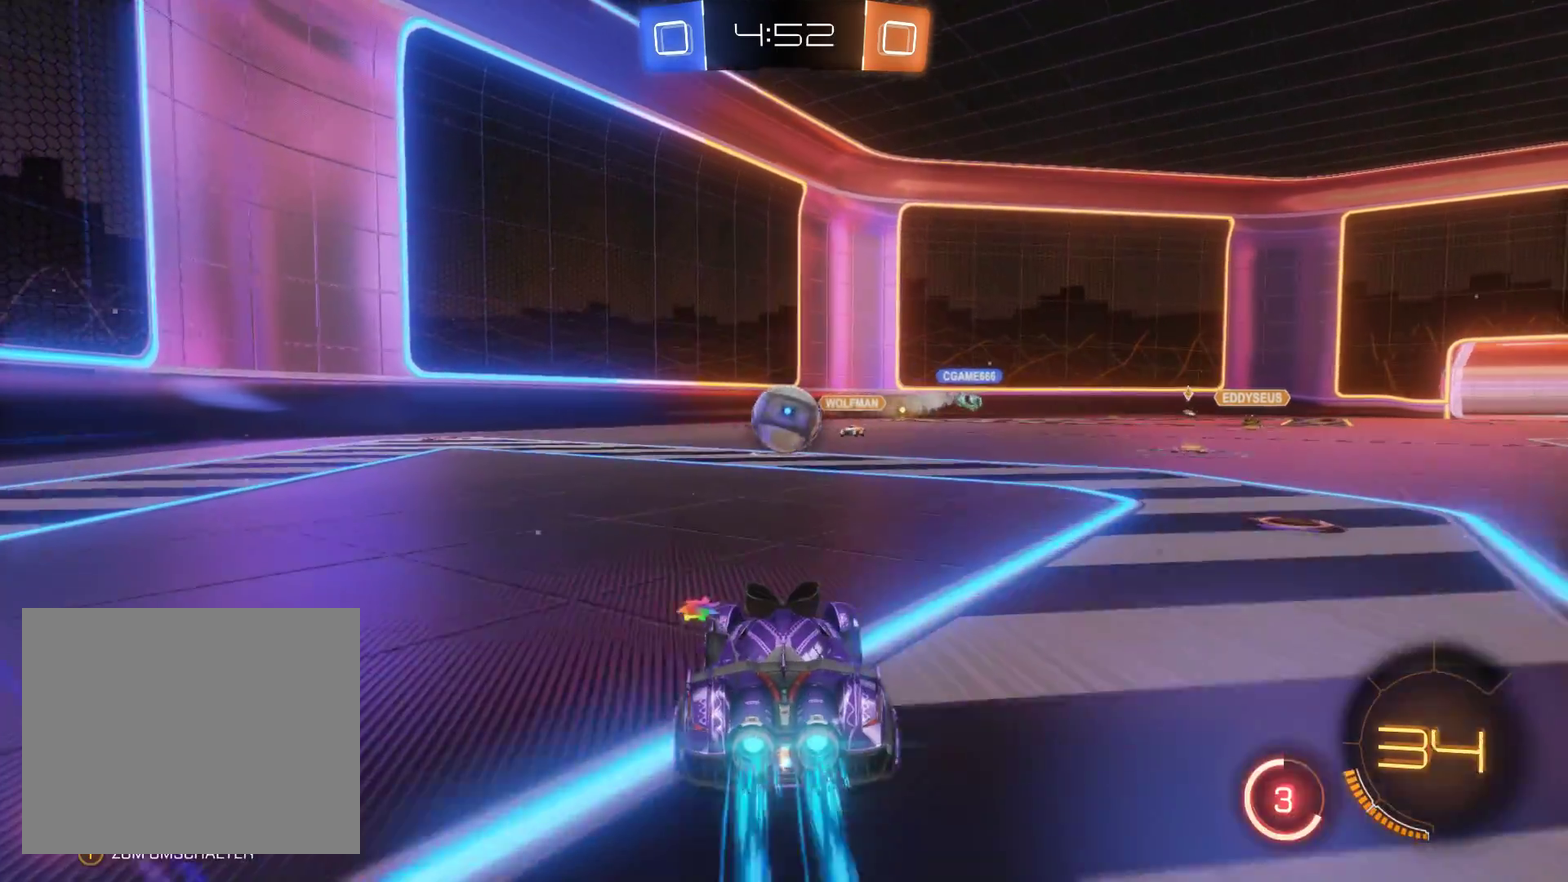
{"buttons": ["L2", "R2"], "left_stick": "center", "right_stick": "center", "events": [[100, "left_stick", "left"], [233, "left_stick", "center"]]}
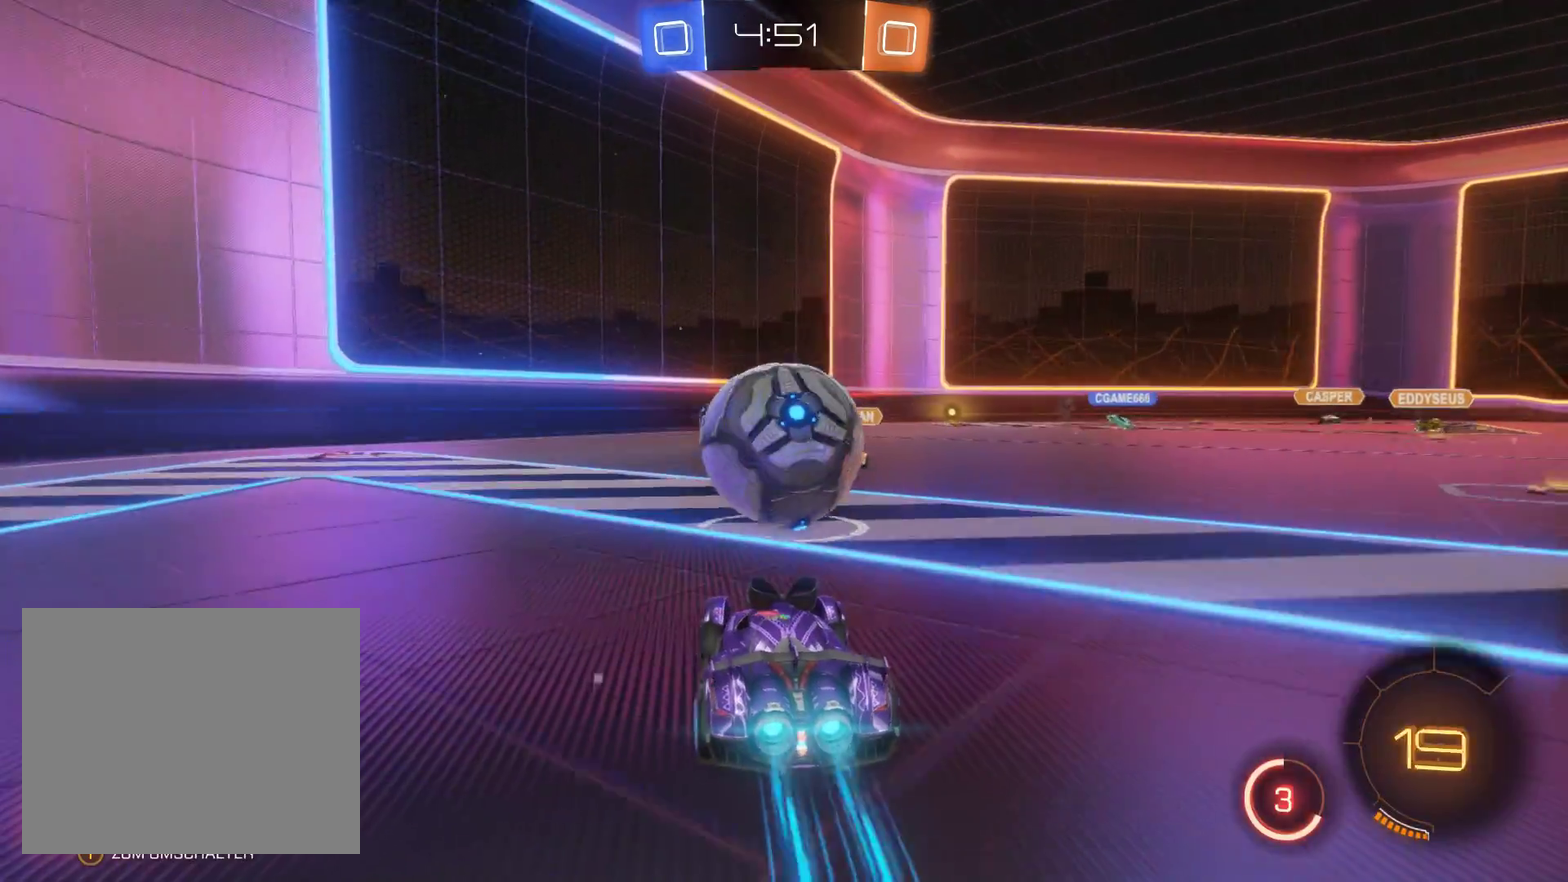
{"buttons": ["L2", "R2"], "left_stick": "center", "right_stick": "center", "events": [[67, "left_stick", "up-left"], [100, "A", "down"], [167, "left_stick", "center"], [300, "A", "up"]]}
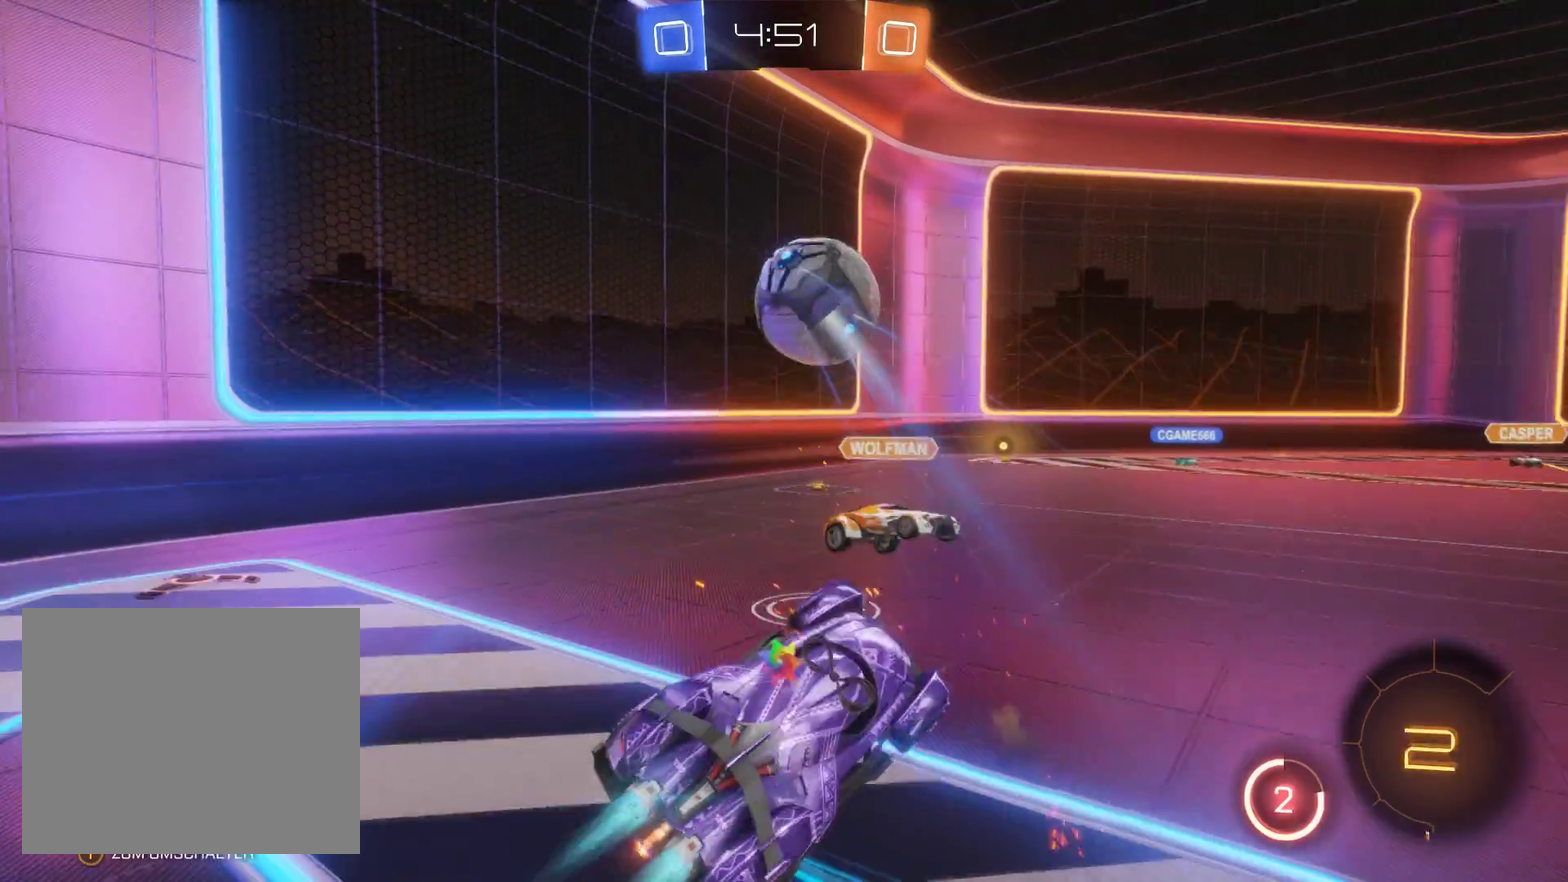
{"buttons": ["R2"], "left_stick": "up", "right_stick": "center", "events": [[233, "L2", "up"], [233, "left_stick", "left"], [367, "left_stick", "up"]]}
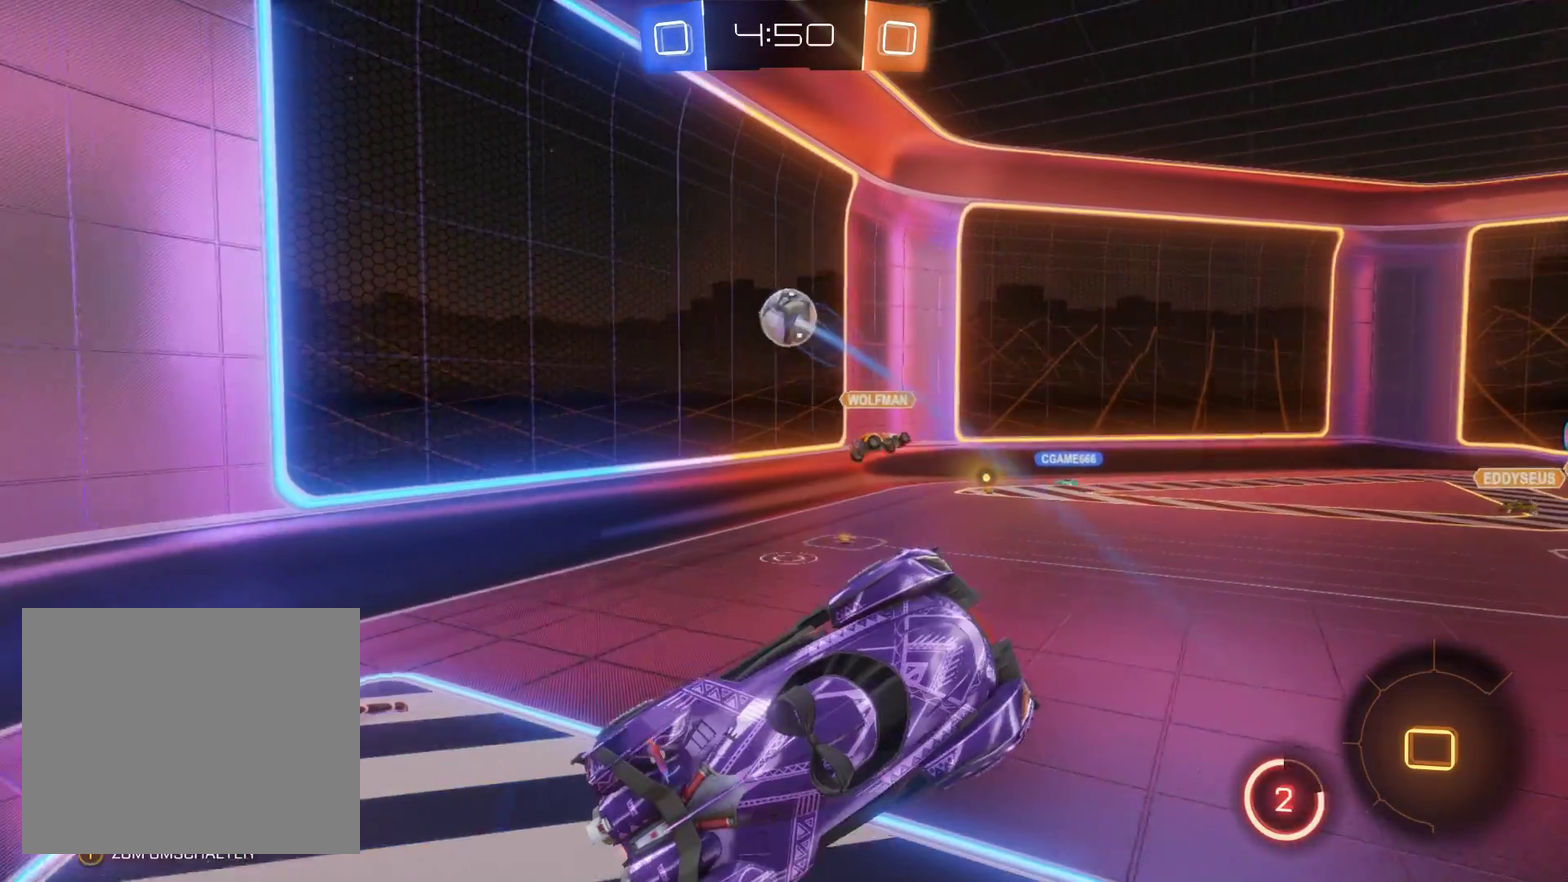
{"buttons": ["R2"], "left_stick": "center", "right_stick": "center", "events": [[333, "left_stick", "center"]]}
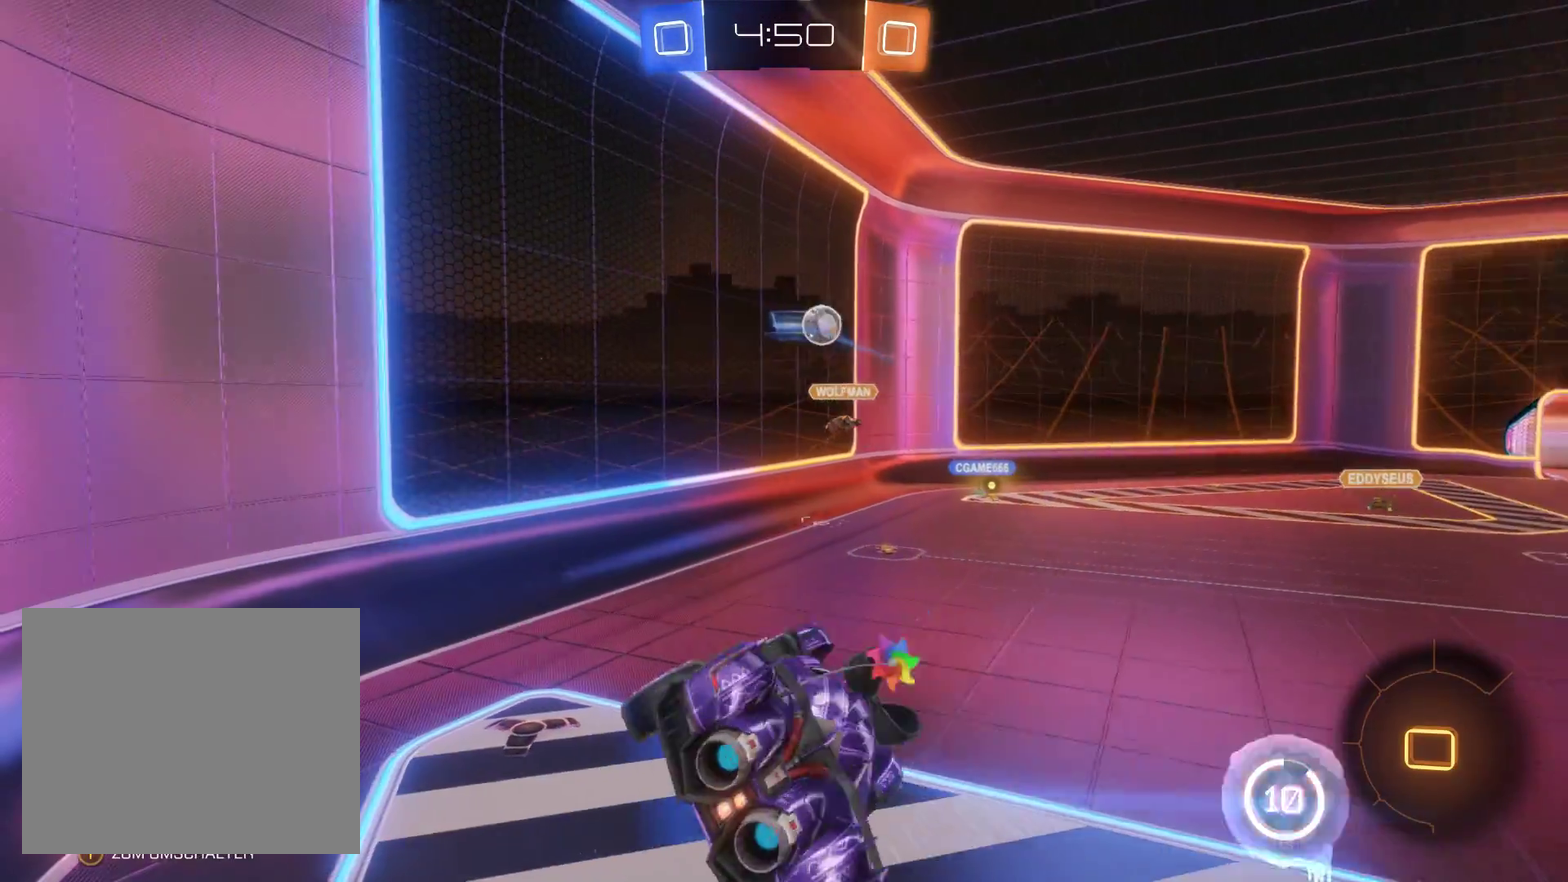
{"buttons": ["R2"], "left_stick": "center", "right_stick": "center", "events": [[267, "left_stick", "right"], [433, "left_stick", "center"]]}
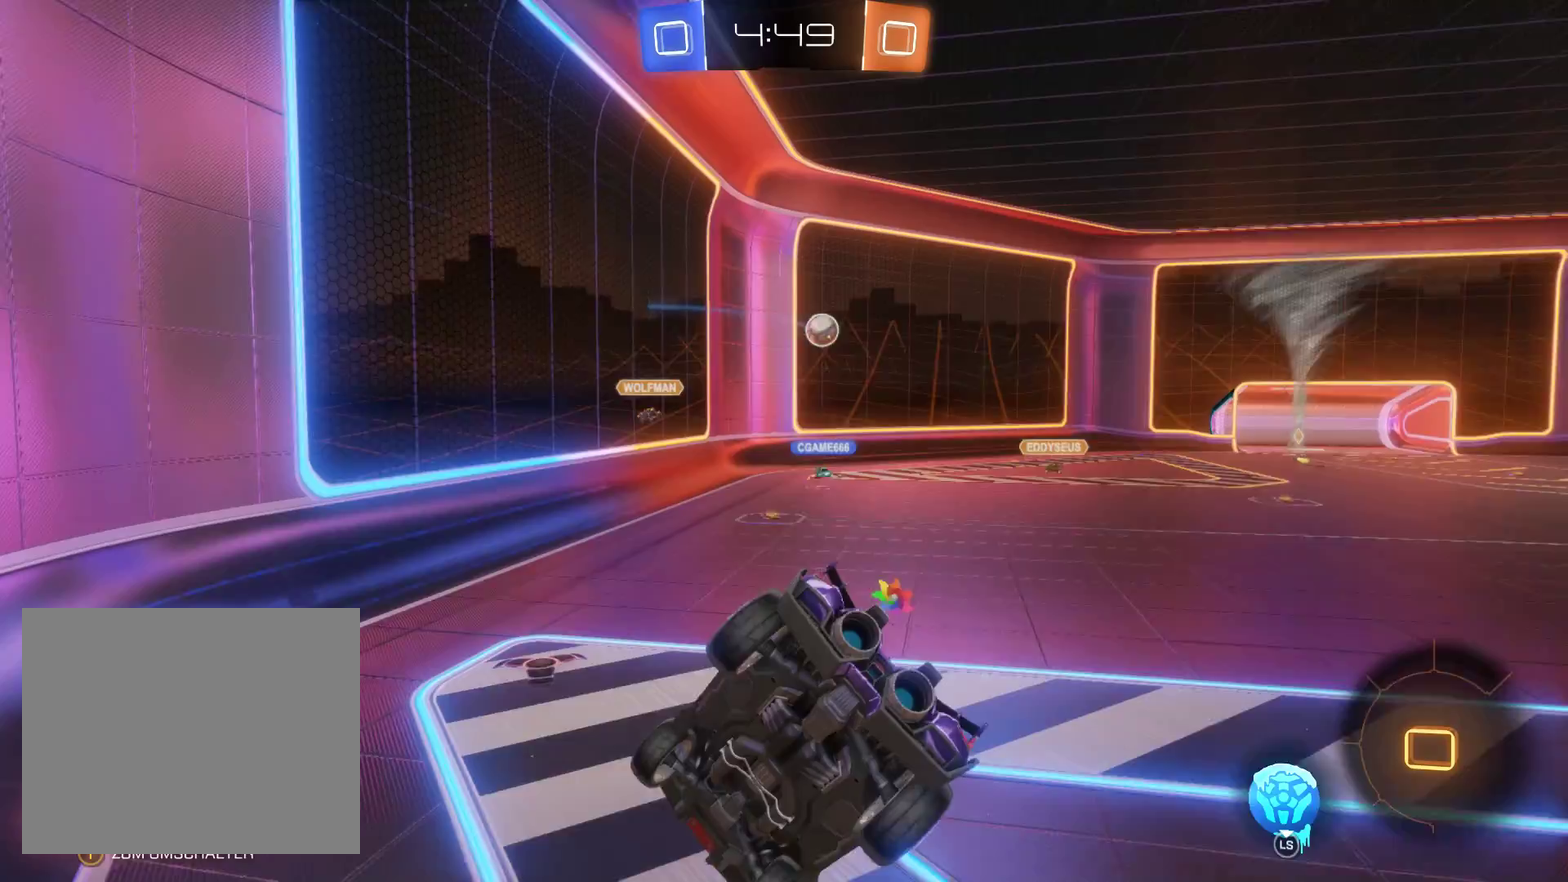
{"buttons": ["R2"], "left_stick": "left", "right_stick": "center", "events": [[433, "left_stick", "left"]]}
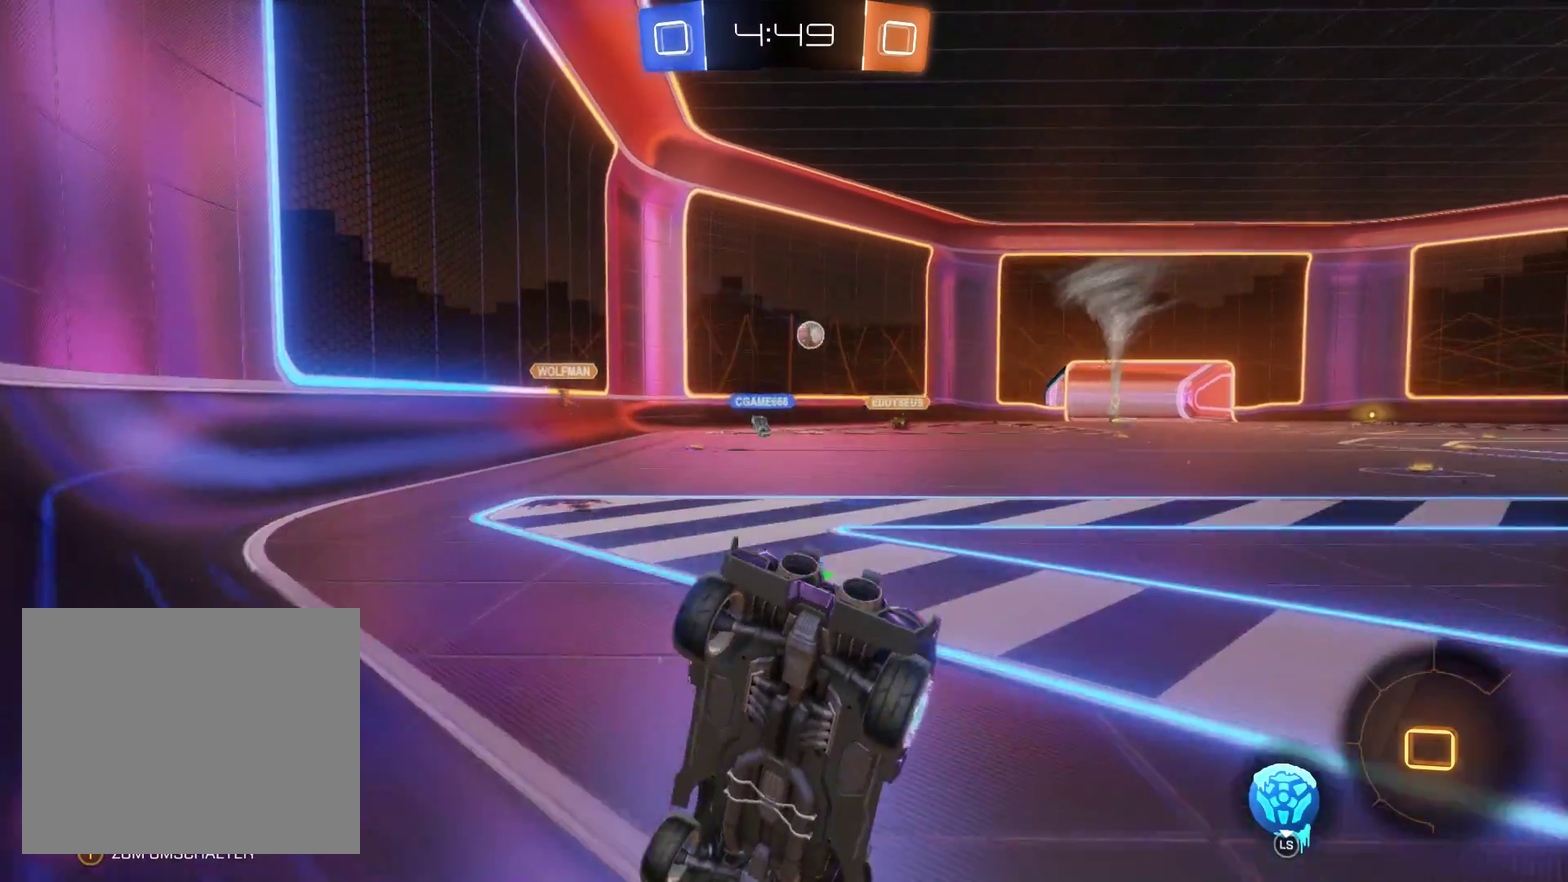
{"buttons": ["R2"], "left_stick": "left", "right_stick": "center", "events": [[33, "left_stick", "center"], [200, "left_stick", "right"], [400, "left_stick", "left"]]}
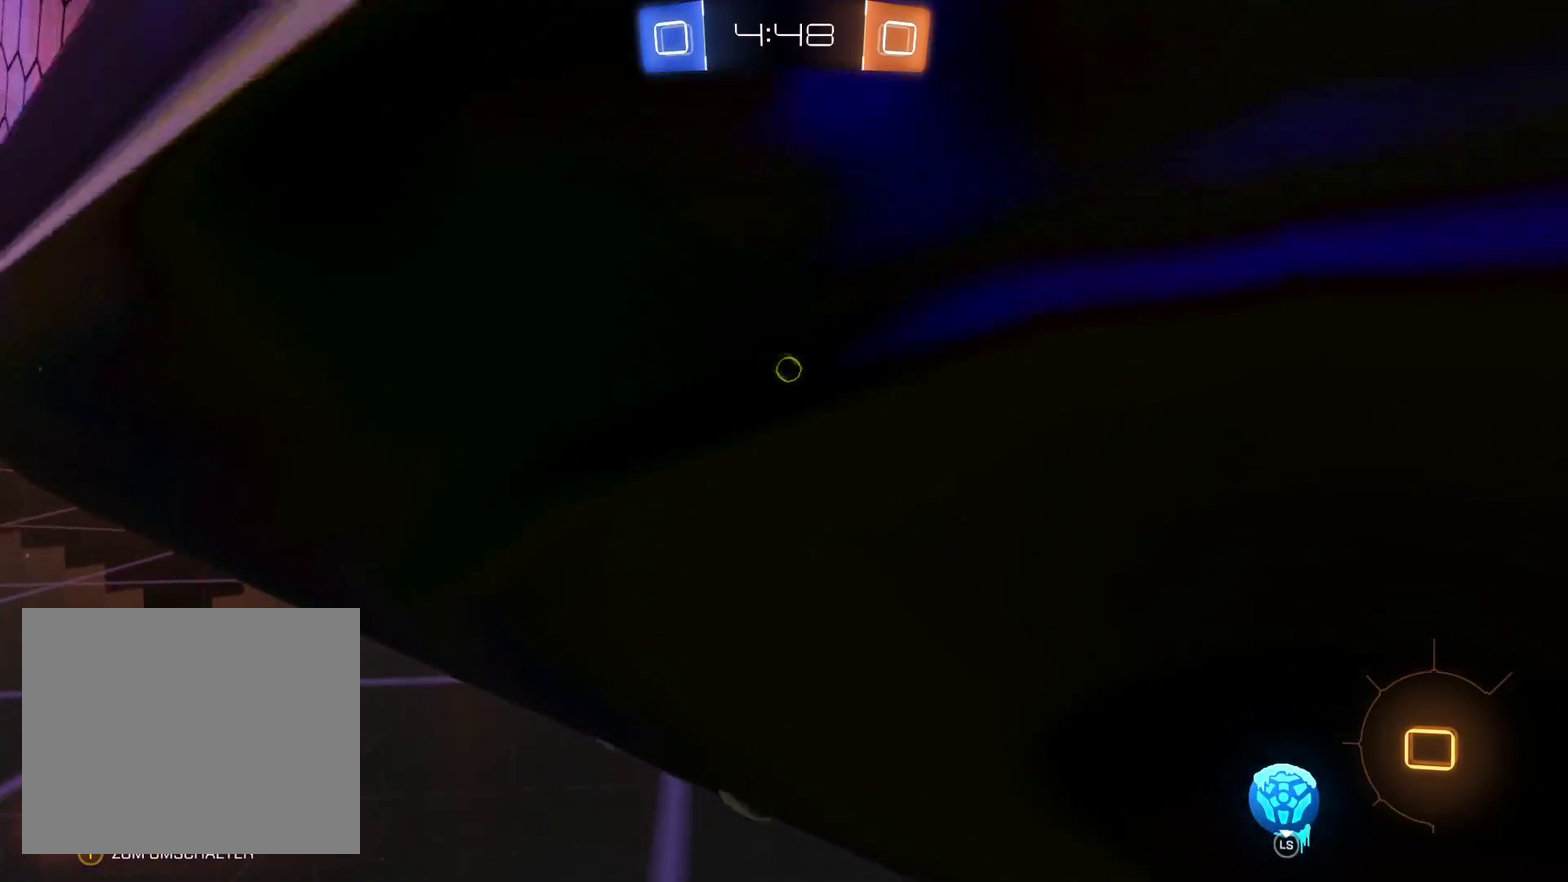
{"buttons": ["R2"], "left_stick": "up-left", "right_stick": "center", "events": [[467, "left_stick", "up-left"]]}
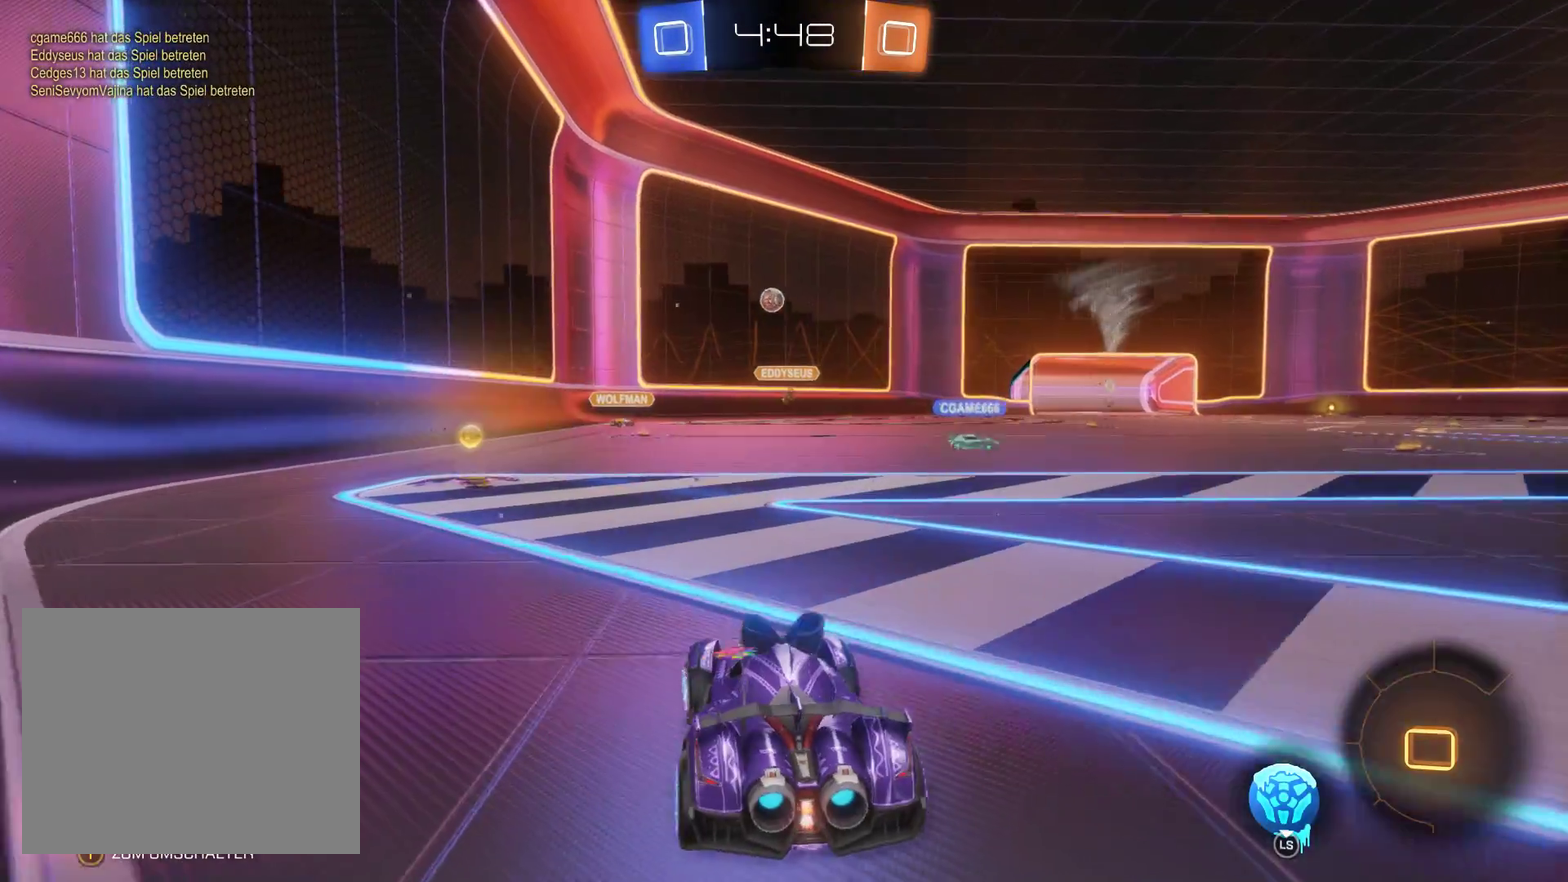
{"buttons": ["R2"], "left_stick": "center", "right_stick": "center", "events": [[33, "left_stick", "left"], [267, "left_stick", "center"]]}
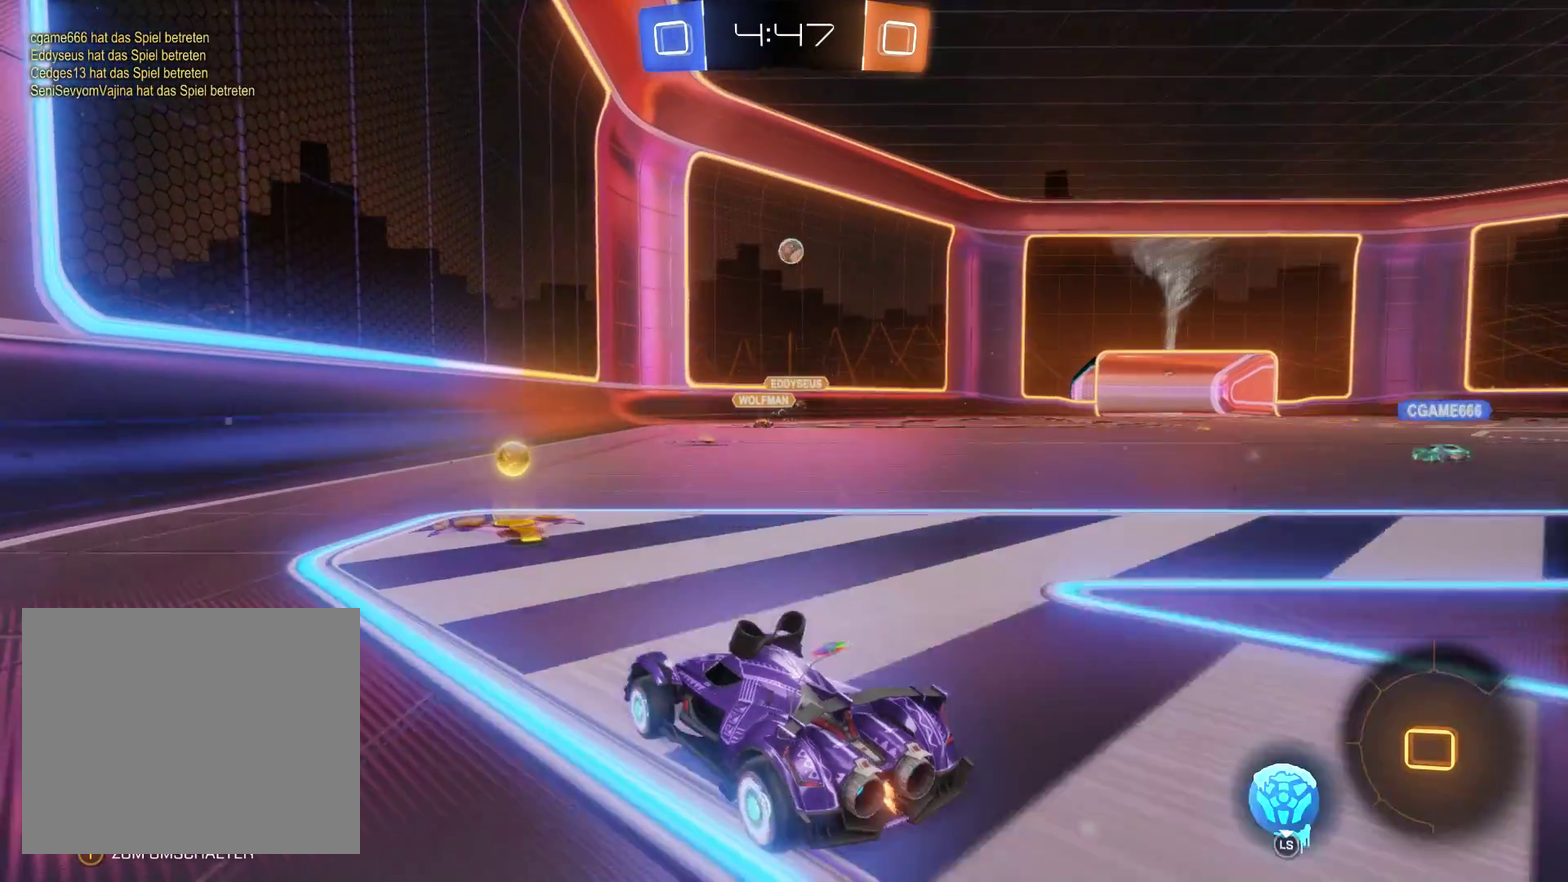
{"buttons": ["R2"], "left_stick": "right", "right_stick": "center", "events": [[167, "left_stick", "right"], [300, "left_stick", "center"], [433, "left_stick", "right"]]}
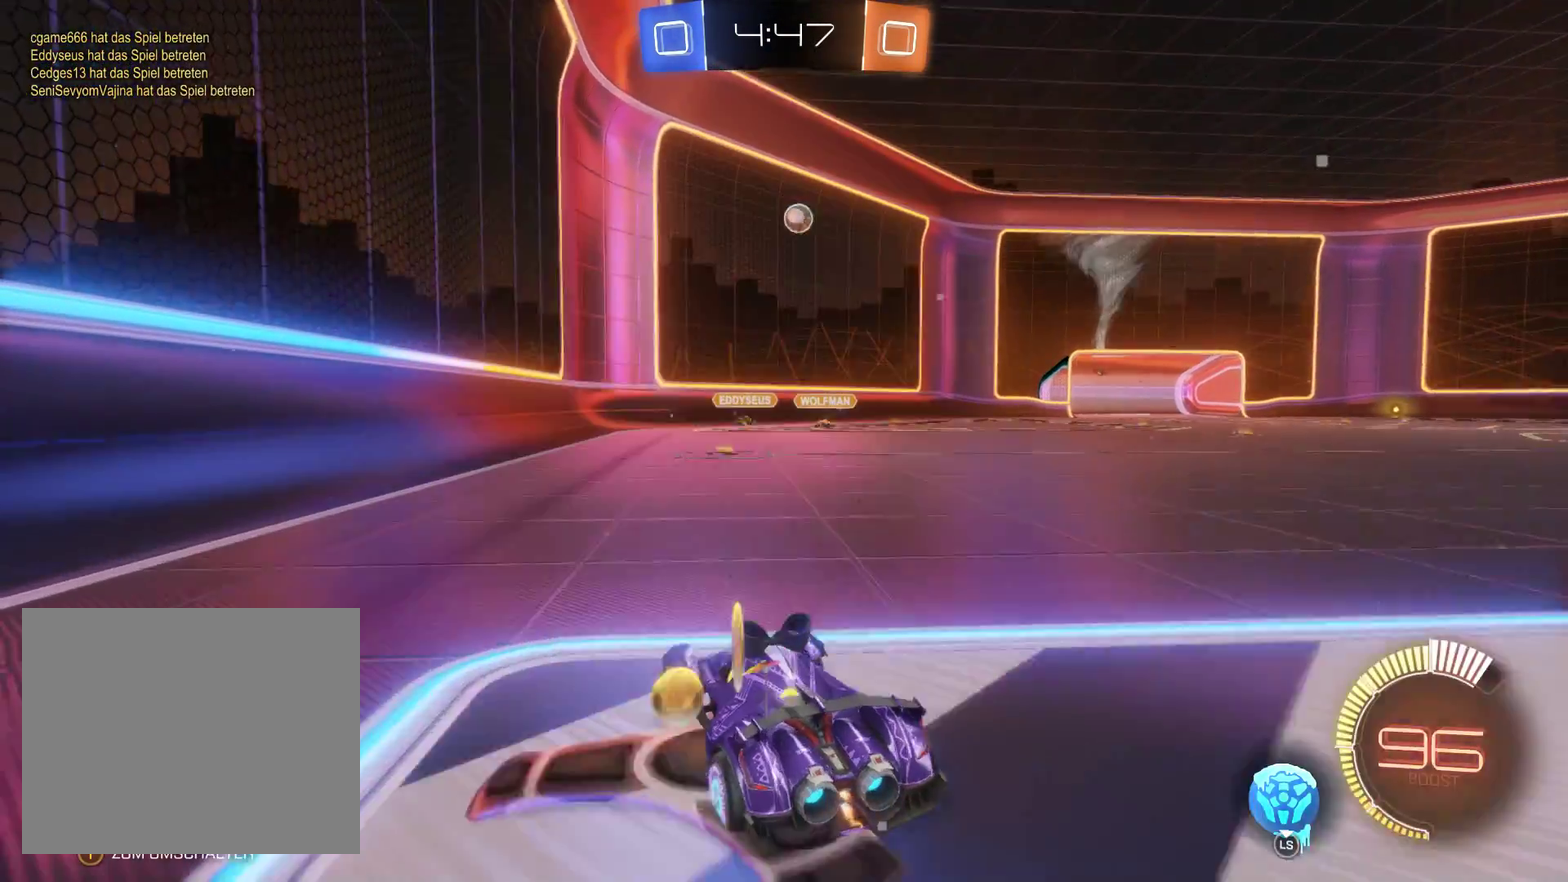
{"buttons": ["R2"], "left_stick": "right", "right_stick": "center", "events": []}
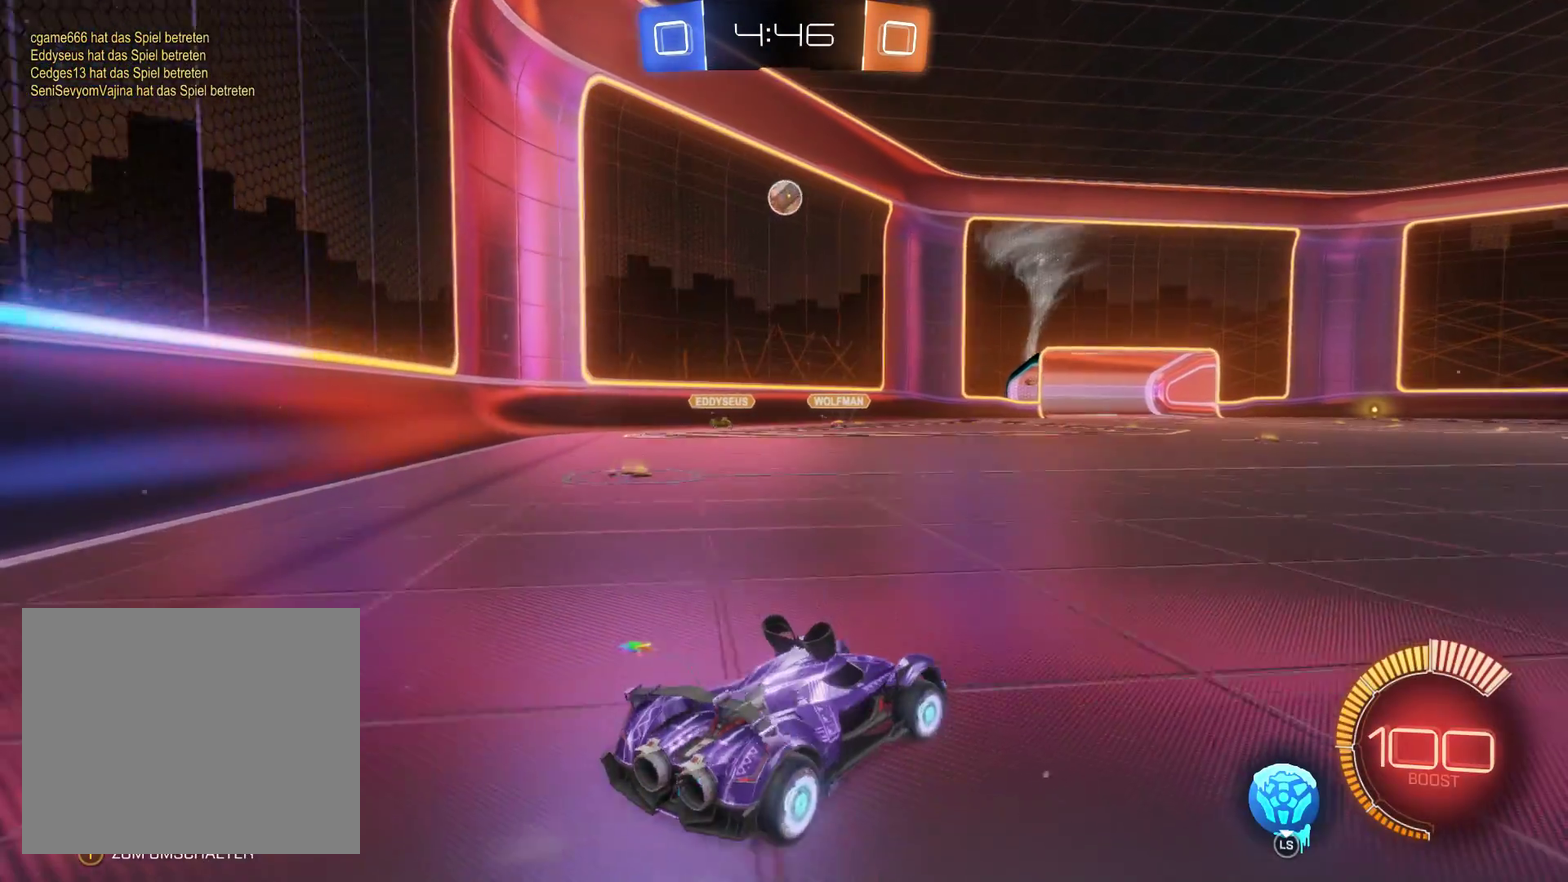
{"buttons": ["R2"], "left_stick": "right", "right_stick": "center", "events": []}
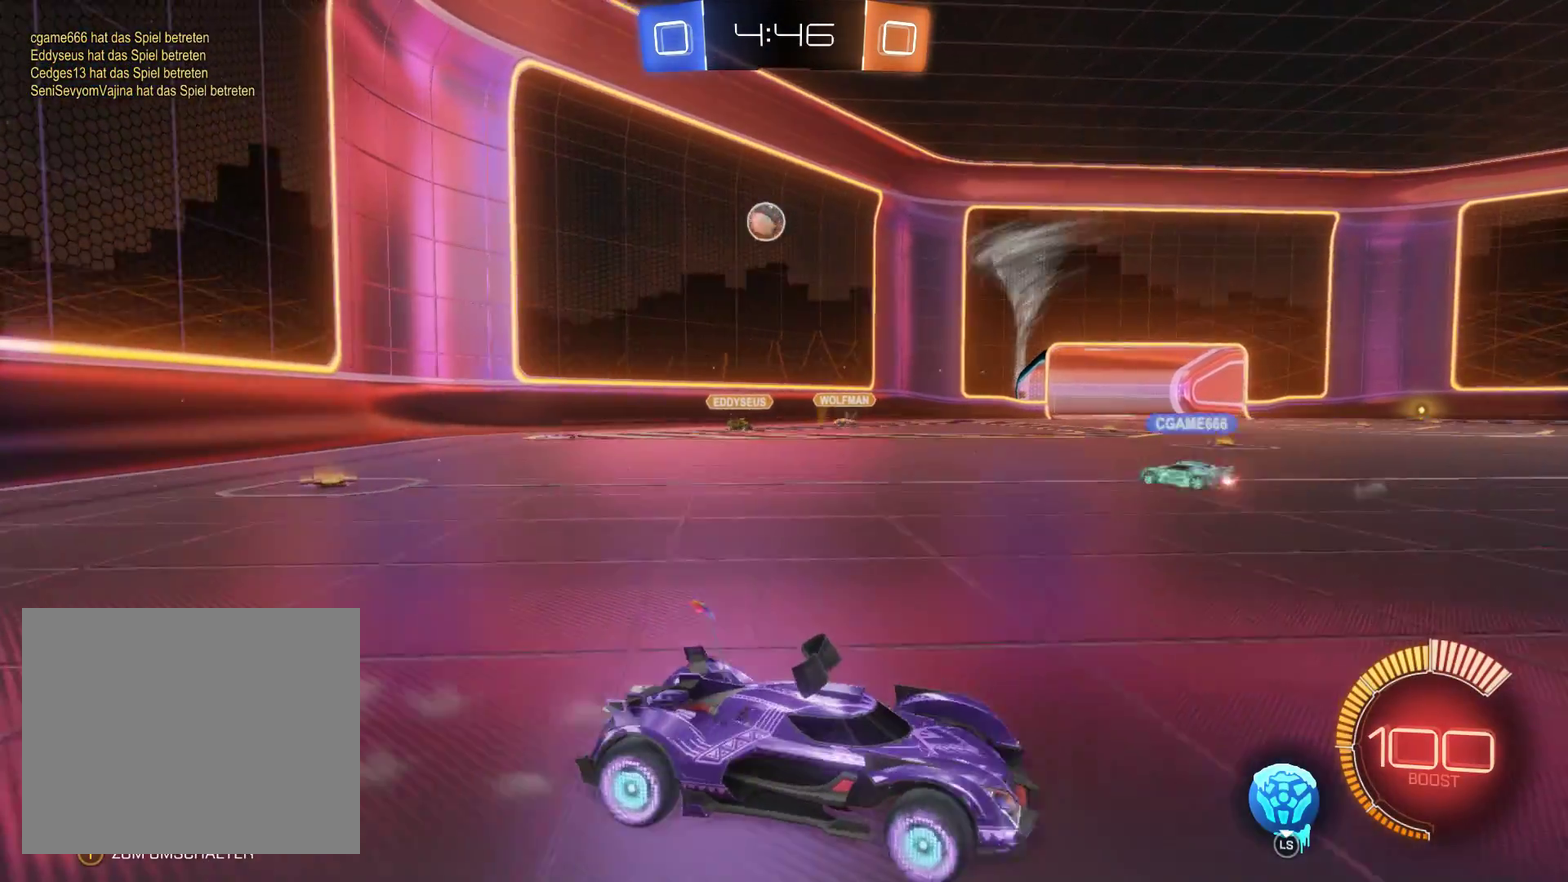
{"buttons": ["R2"], "left_stick": "right", "right_stick": "center", "events": []}
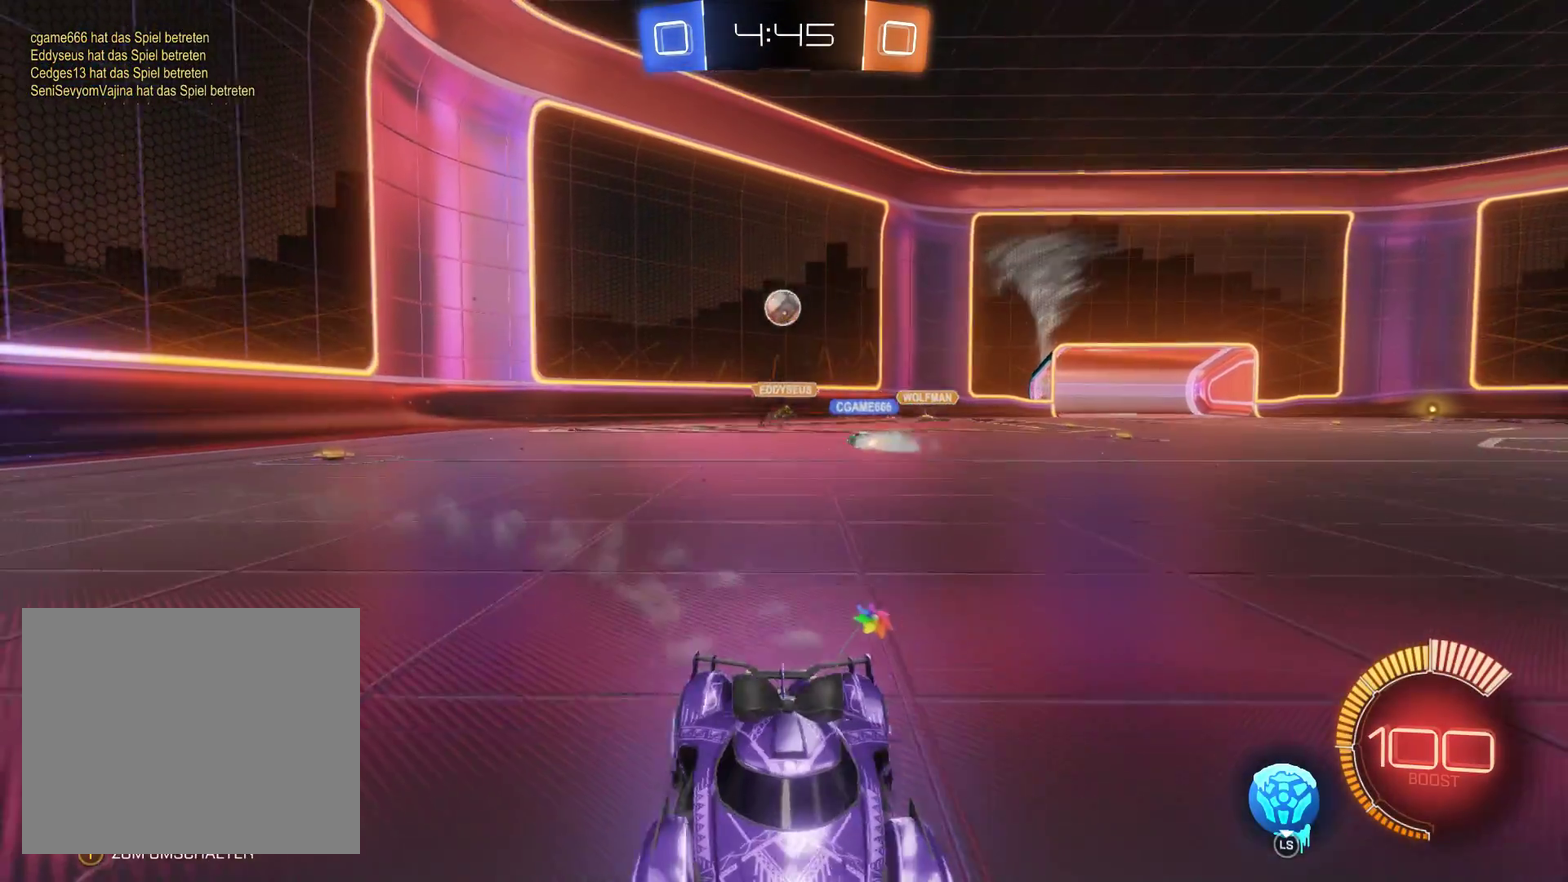
{"buttons": ["R2"], "left_stick": "center", "right_stick": "center", "events": [[200, "left_stick", "center"]]}